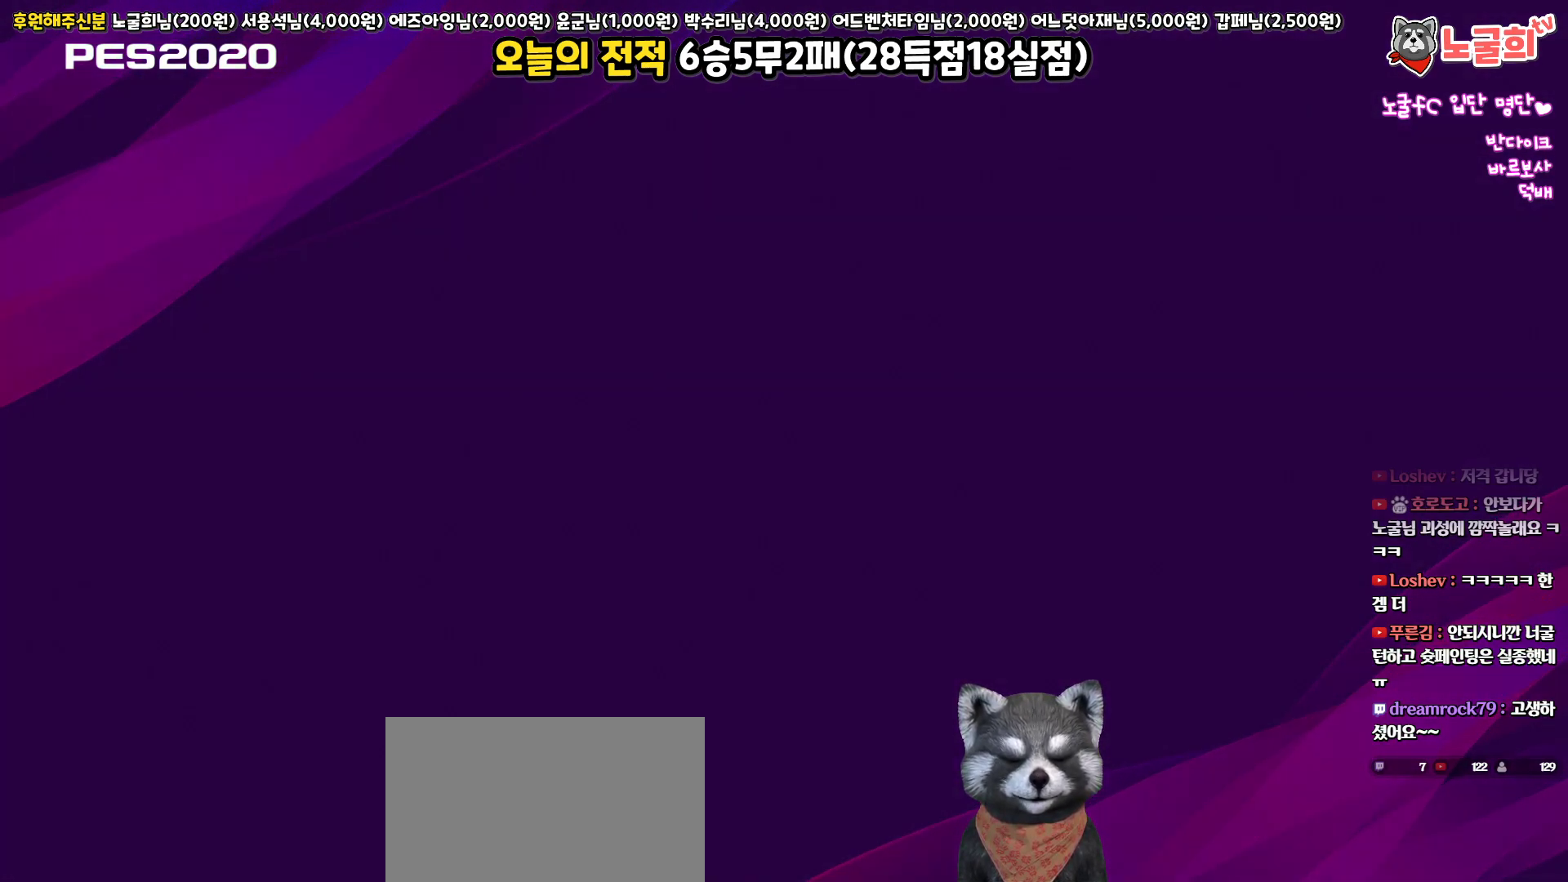
Gameplay with a controller (PlayStation layout); each line is a JSON object with the inputs held at the frame after it. "events" lists button and stick changes between this image and that frame as [ms after this image, input, new state], when the widget could be followed in between.
{"buttons": [], "left_stick": "center", "right_stick": "center", "events": []}
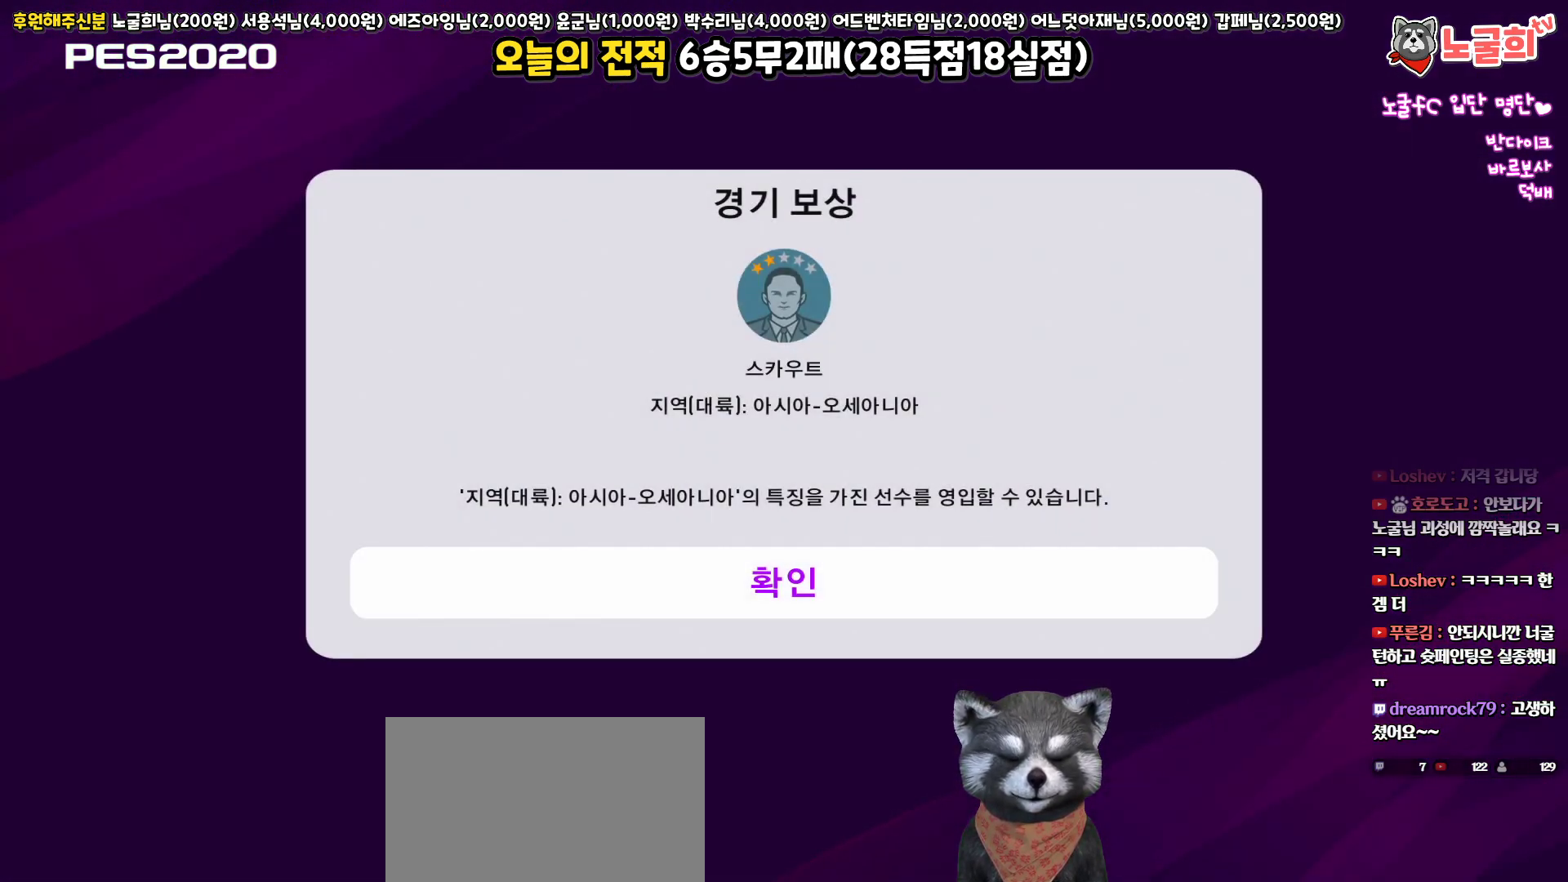
{"buttons": [], "left_stick": "center", "right_stick": "center", "events": [[233, "CIRCLE", "down"], [350, "CIRCLE", "up"]]}
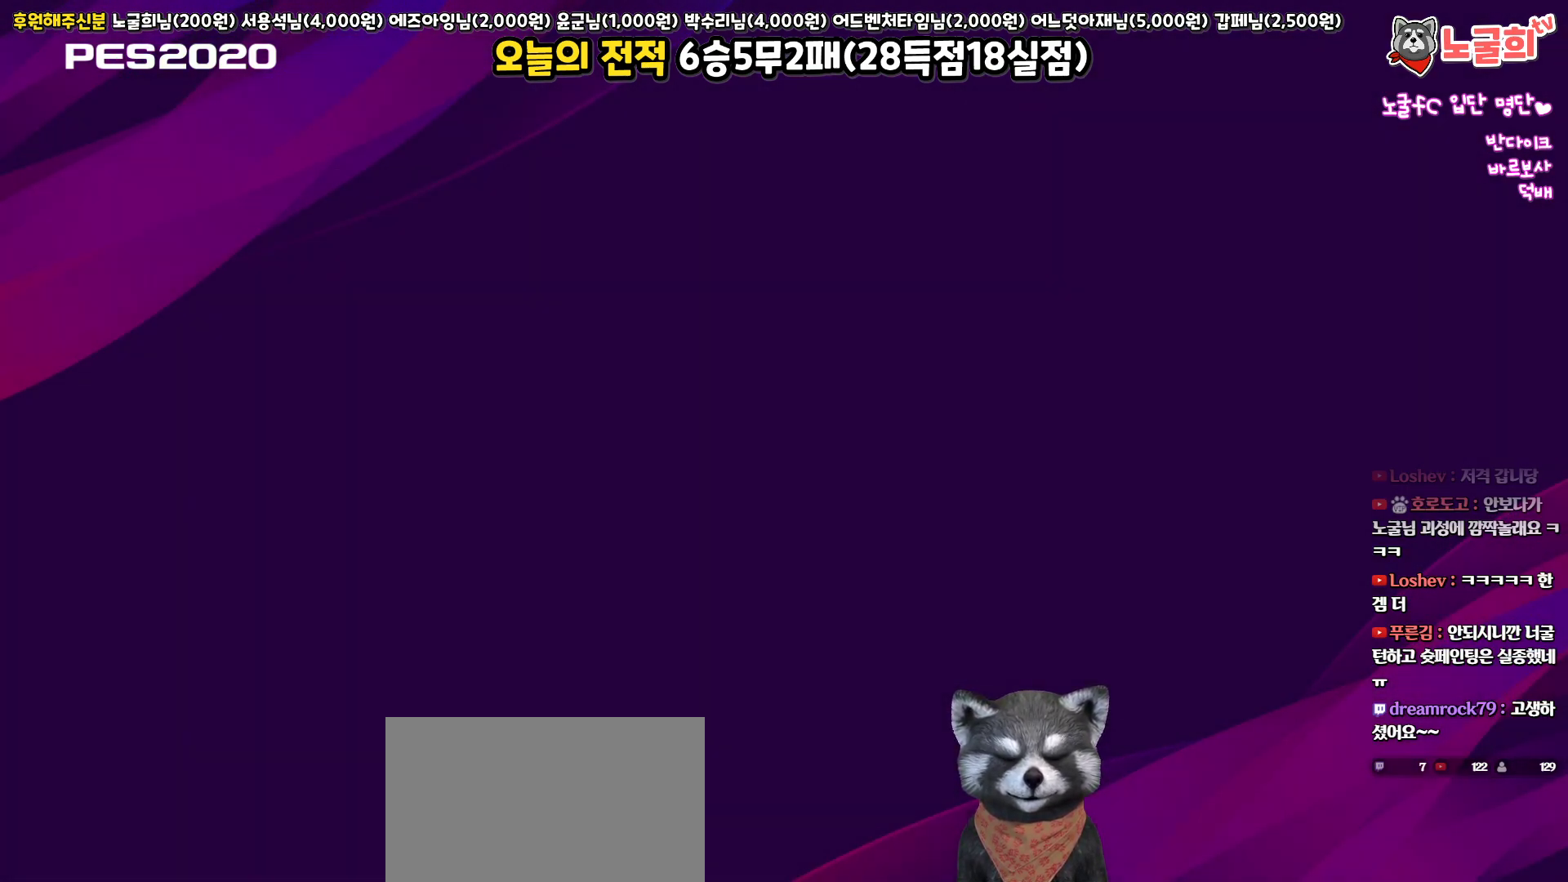
{"buttons": [], "left_stick": "center", "right_stick": "center", "events": []}
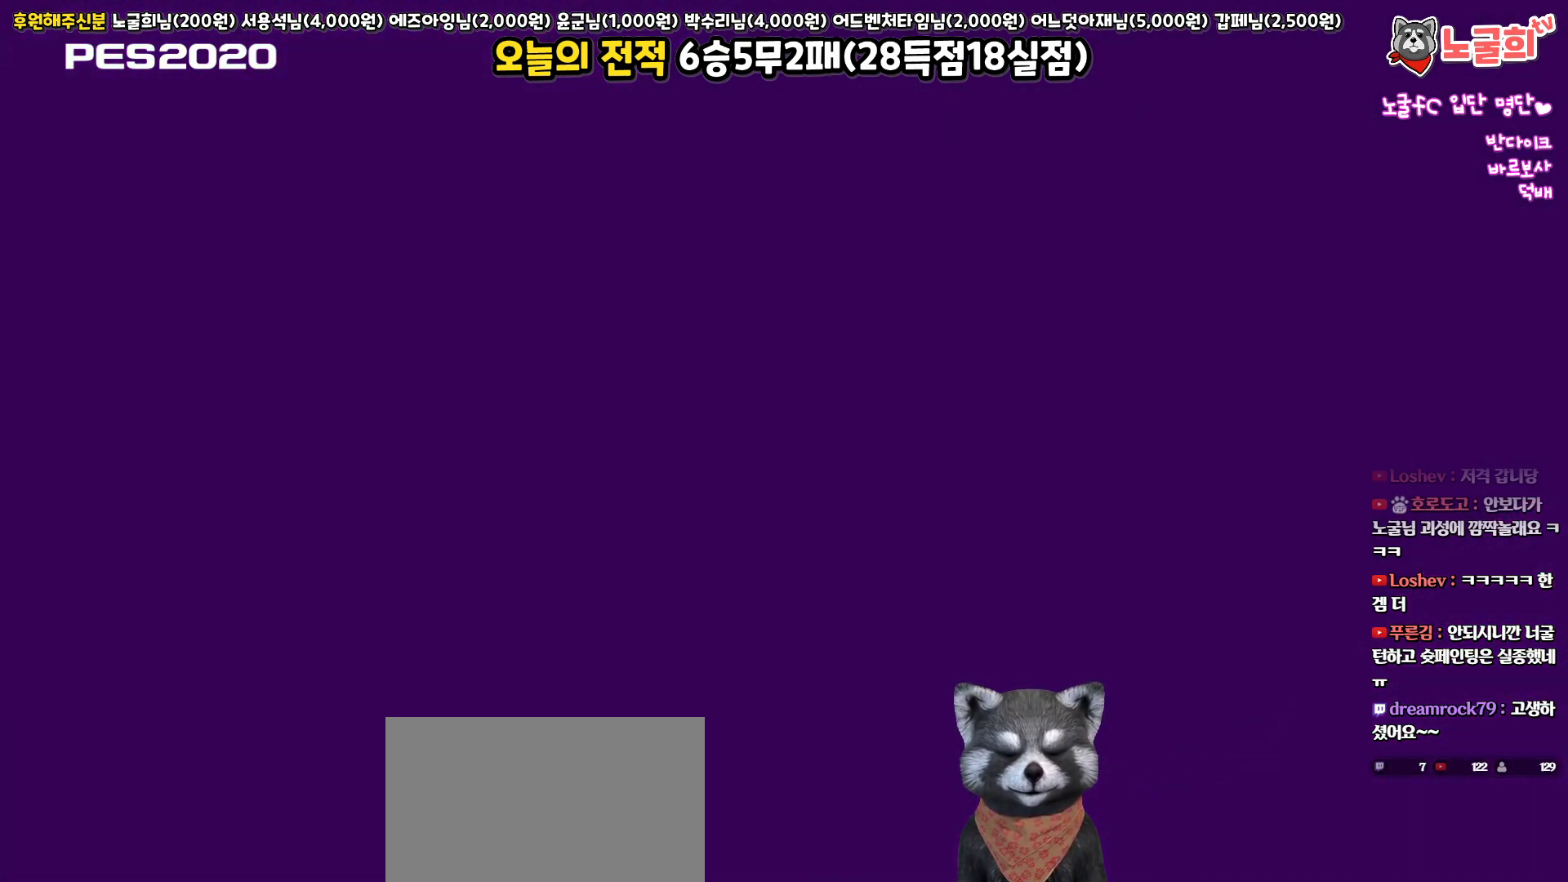
{"buttons": [], "left_stick": "center", "right_stick": "center", "events": []}
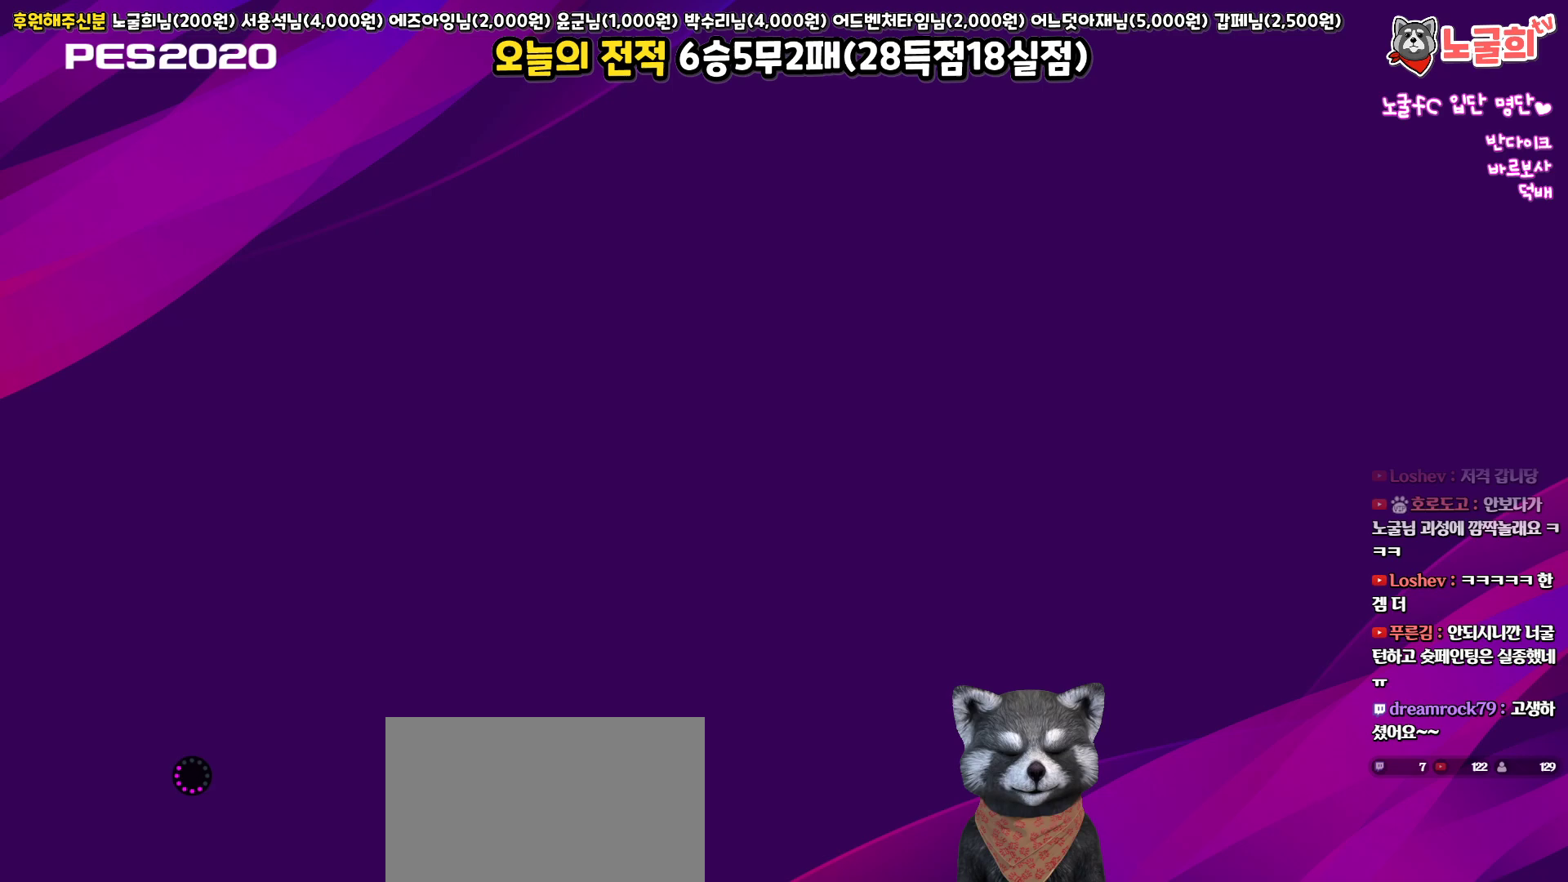
{"buttons": [], "left_stick": "center", "right_stick": "center", "events": []}
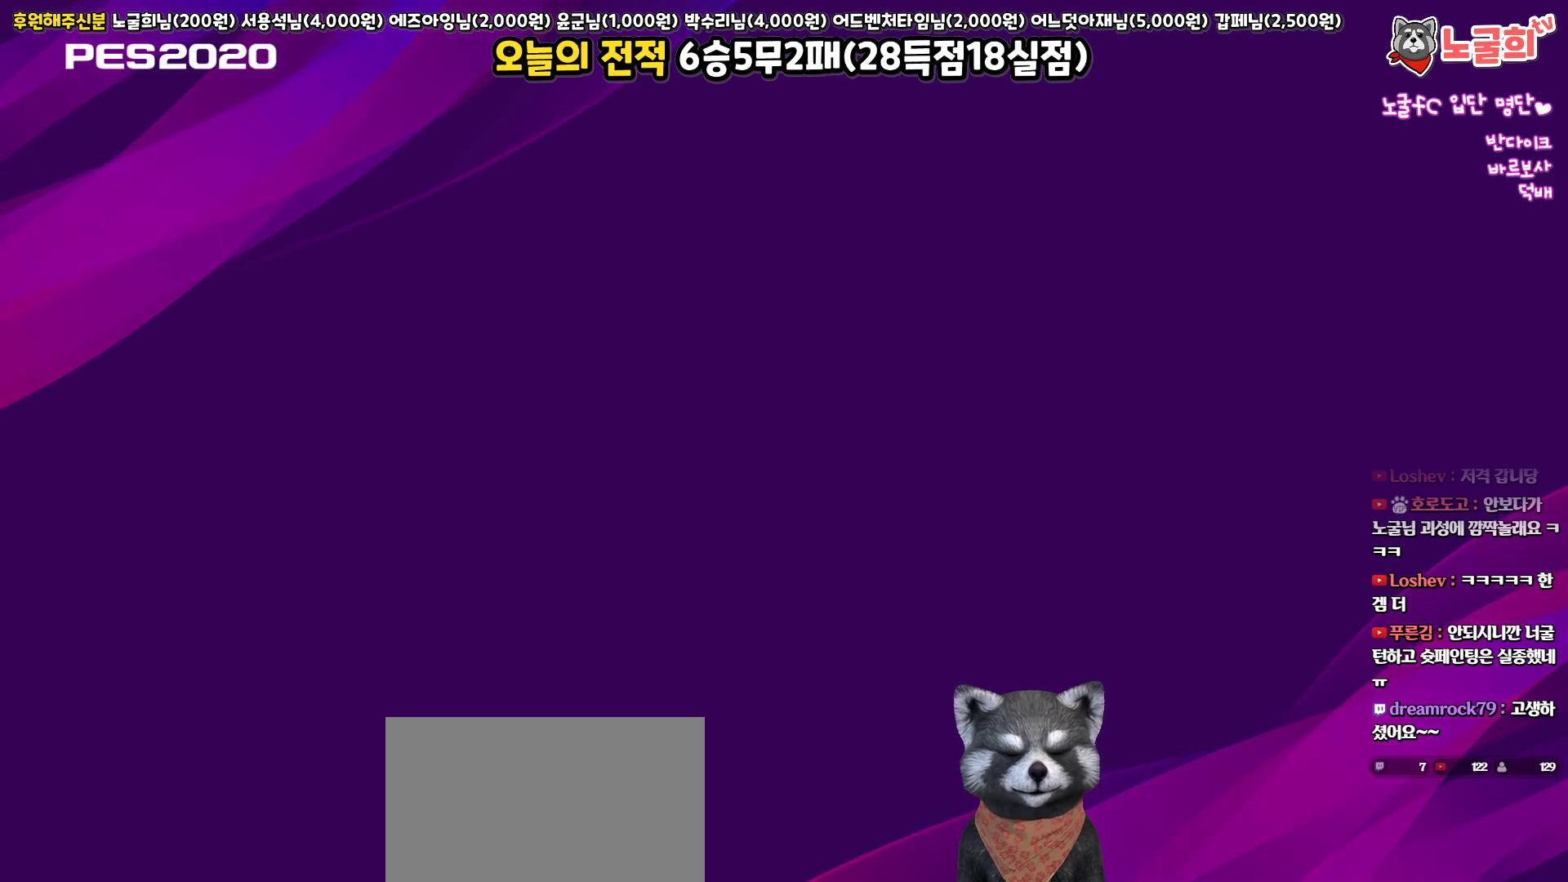
{"buttons": [], "left_stick": "center", "right_stick": "center", "events": []}
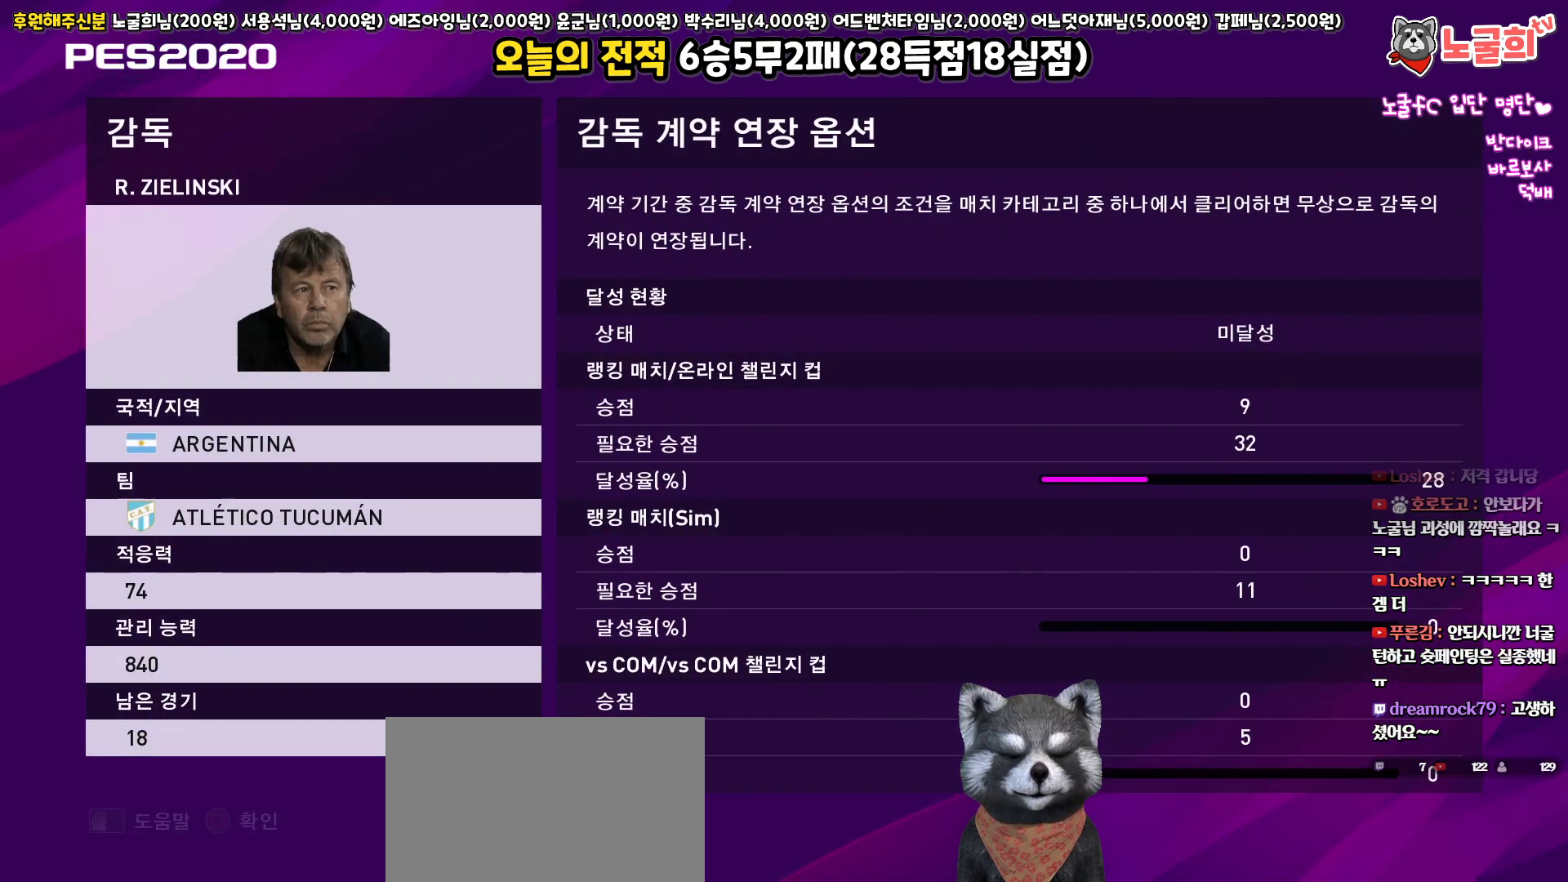
{"buttons": [], "left_stick": "center", "right_stick": "center", "events": [[300, "CIRCLE", "down"], [417, "CIRCLE", "up"]]}
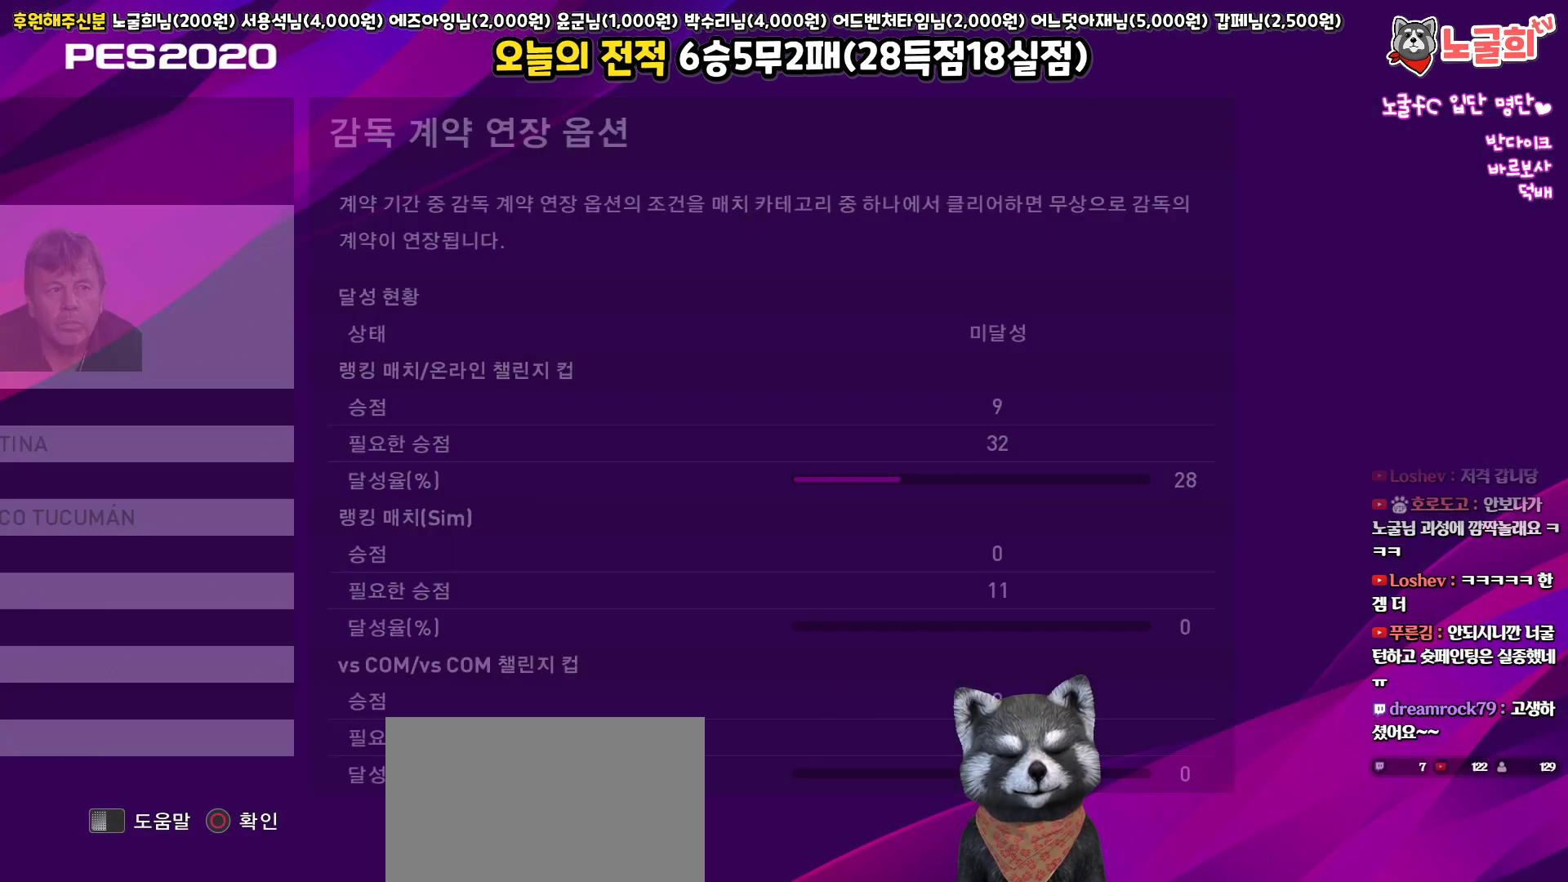
{"buttons": [], "left_stick": "center", "right_stick": "center", "events": []}
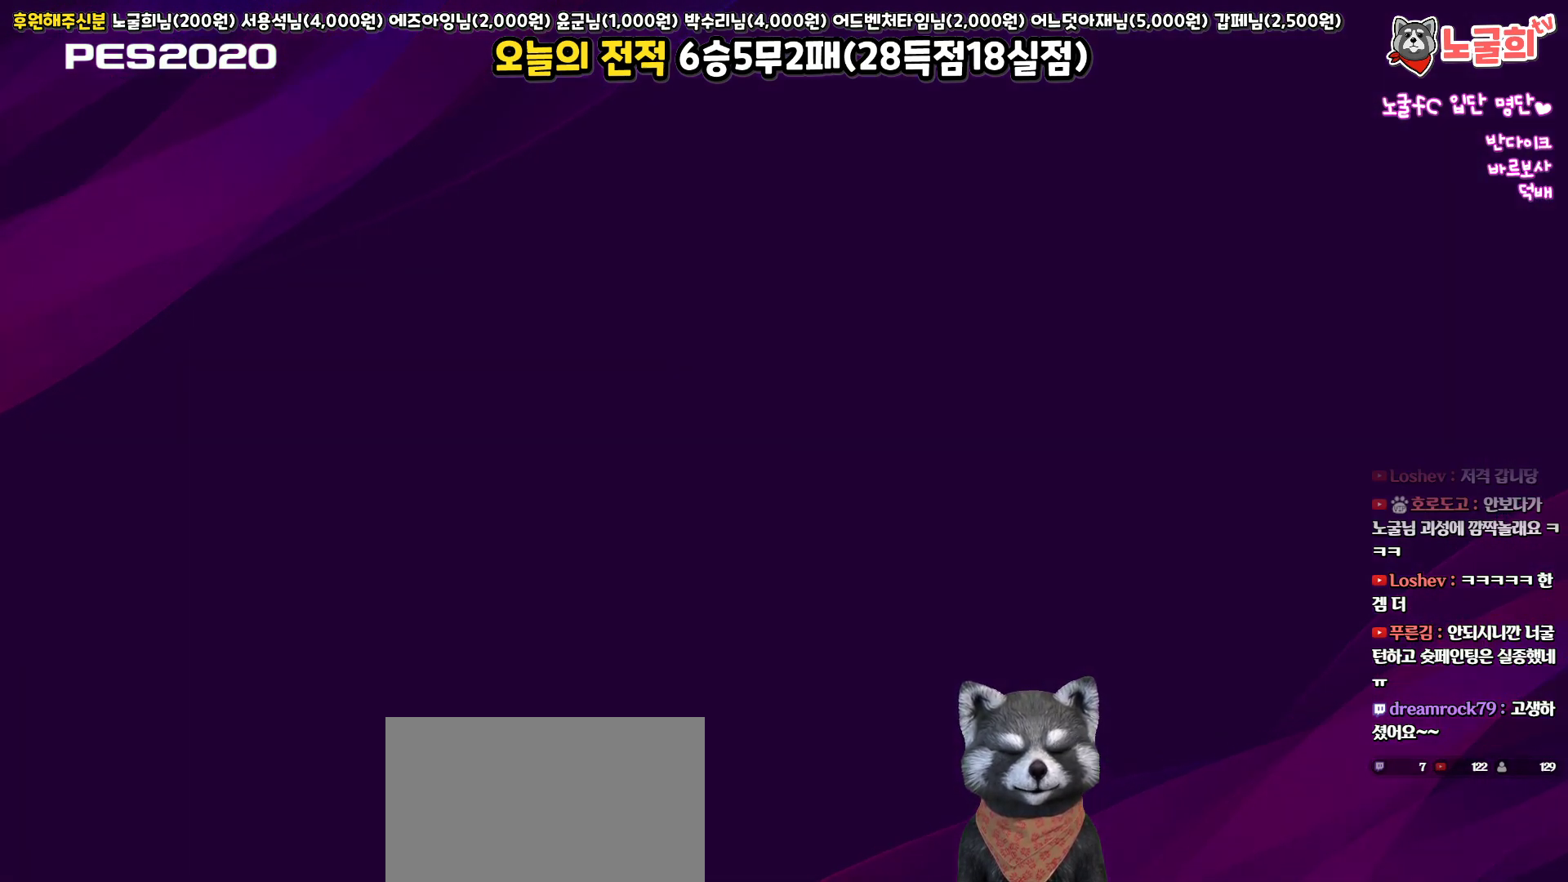
{"buttons": [], "left_stick": "center", "right_stick": "center", "events": []}
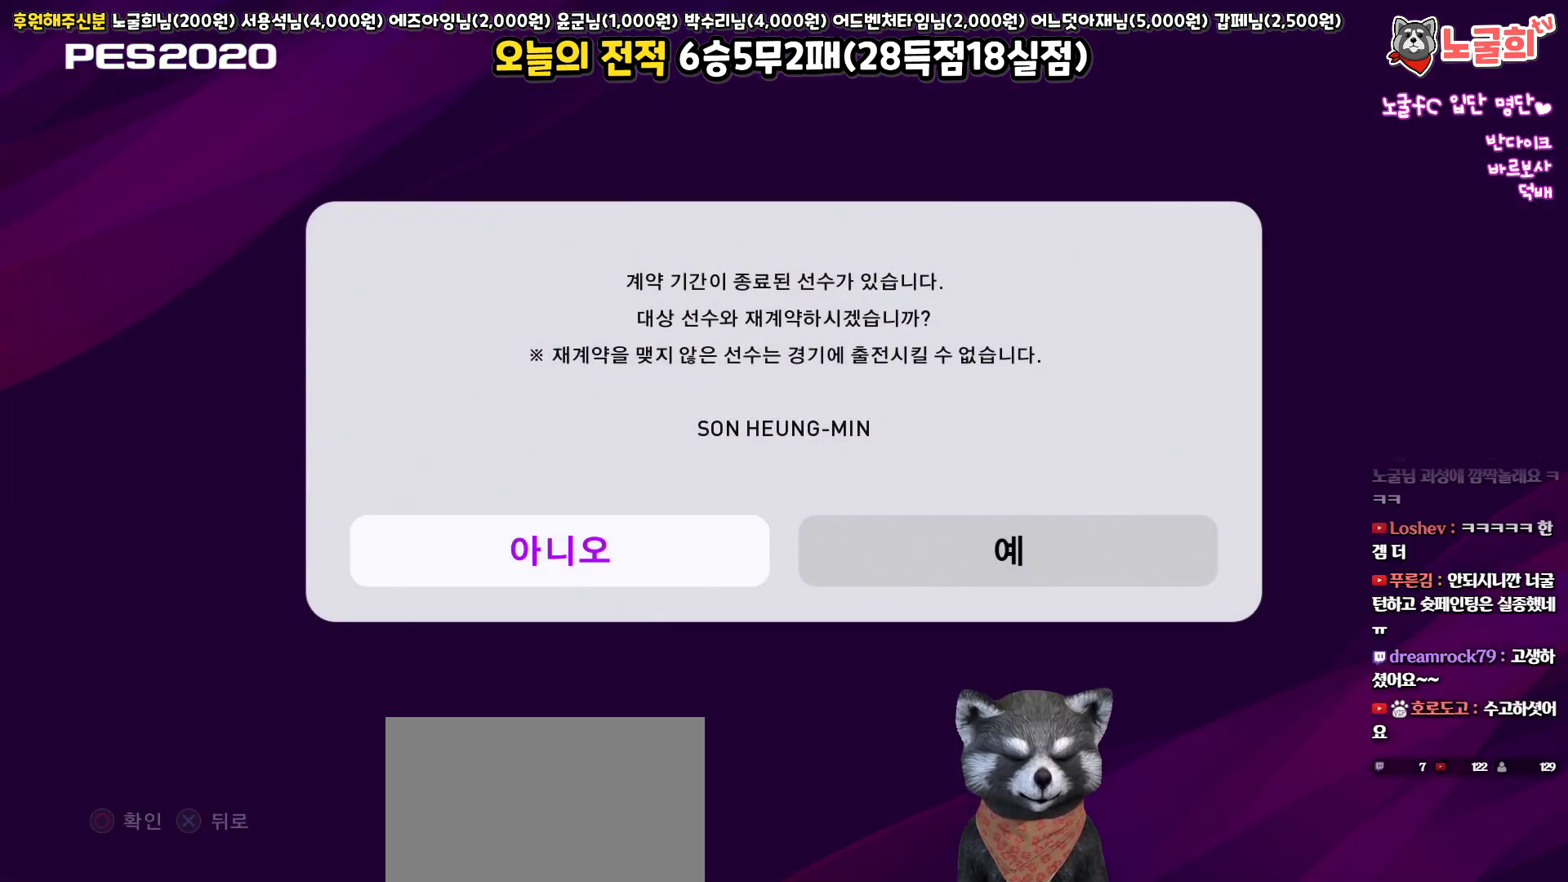
{"buttons": [], "left_stick": "center", "right_stick": "center", "events": [[150, "DPAD_RIGHT", "down"], [267, "DPAD_RIGHT", "up"], [333, "CIRCLE", "down"], [450, "CIRCLE", "up"]]}
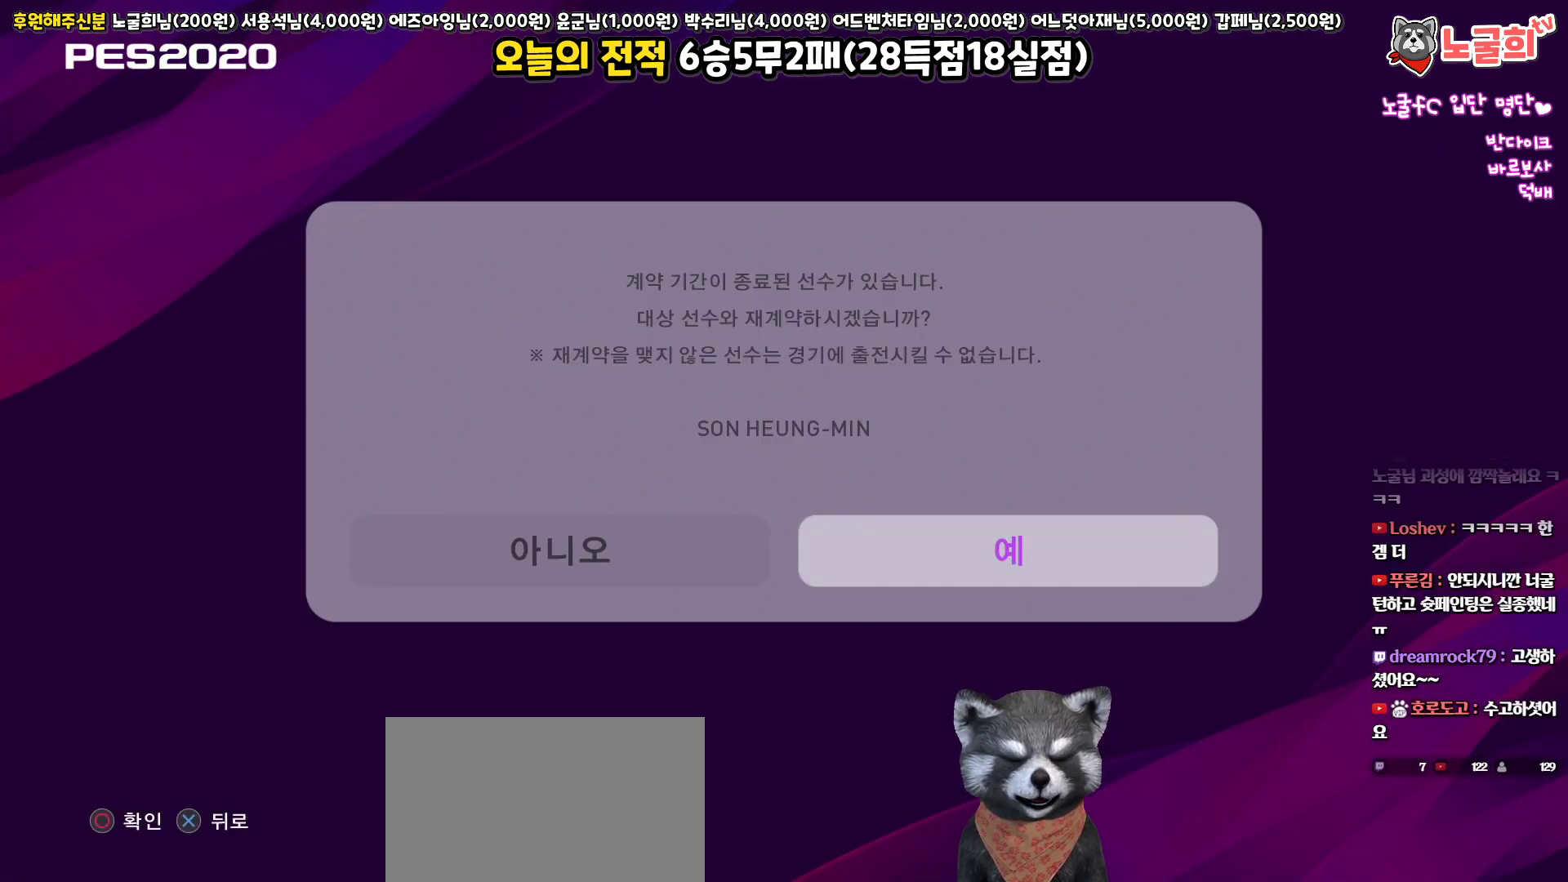
{"buttons": [], "left_stick": "center", "right_stick": "center", "events": []}
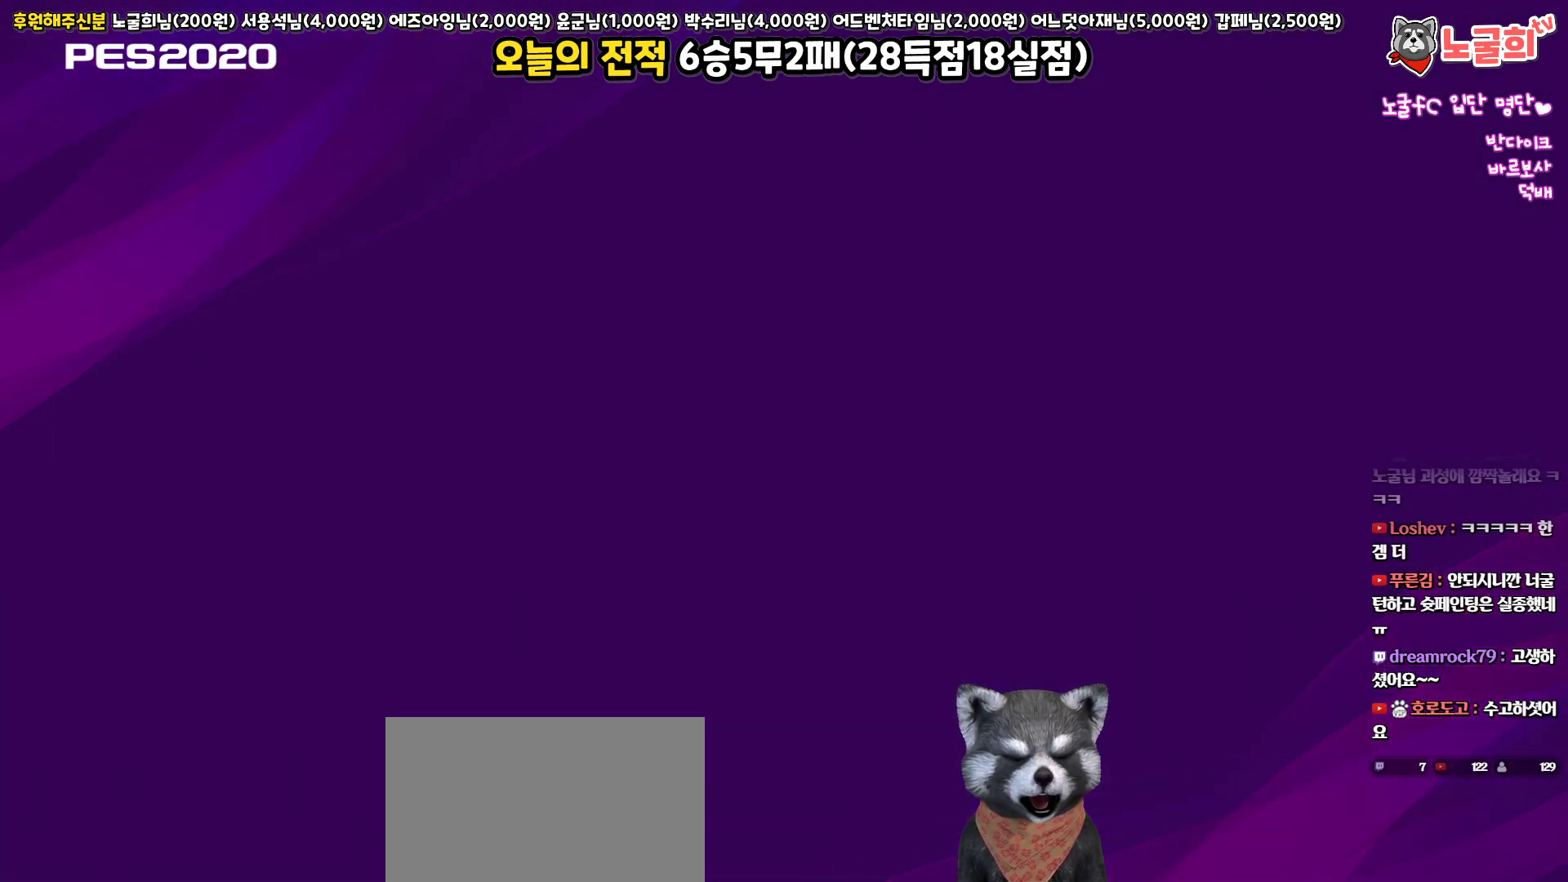
{"buttons": ["CIRCLE"], "left_stick": "center", "right_stick": "center", "events": [[483, "CIRCLE", "down"]]}
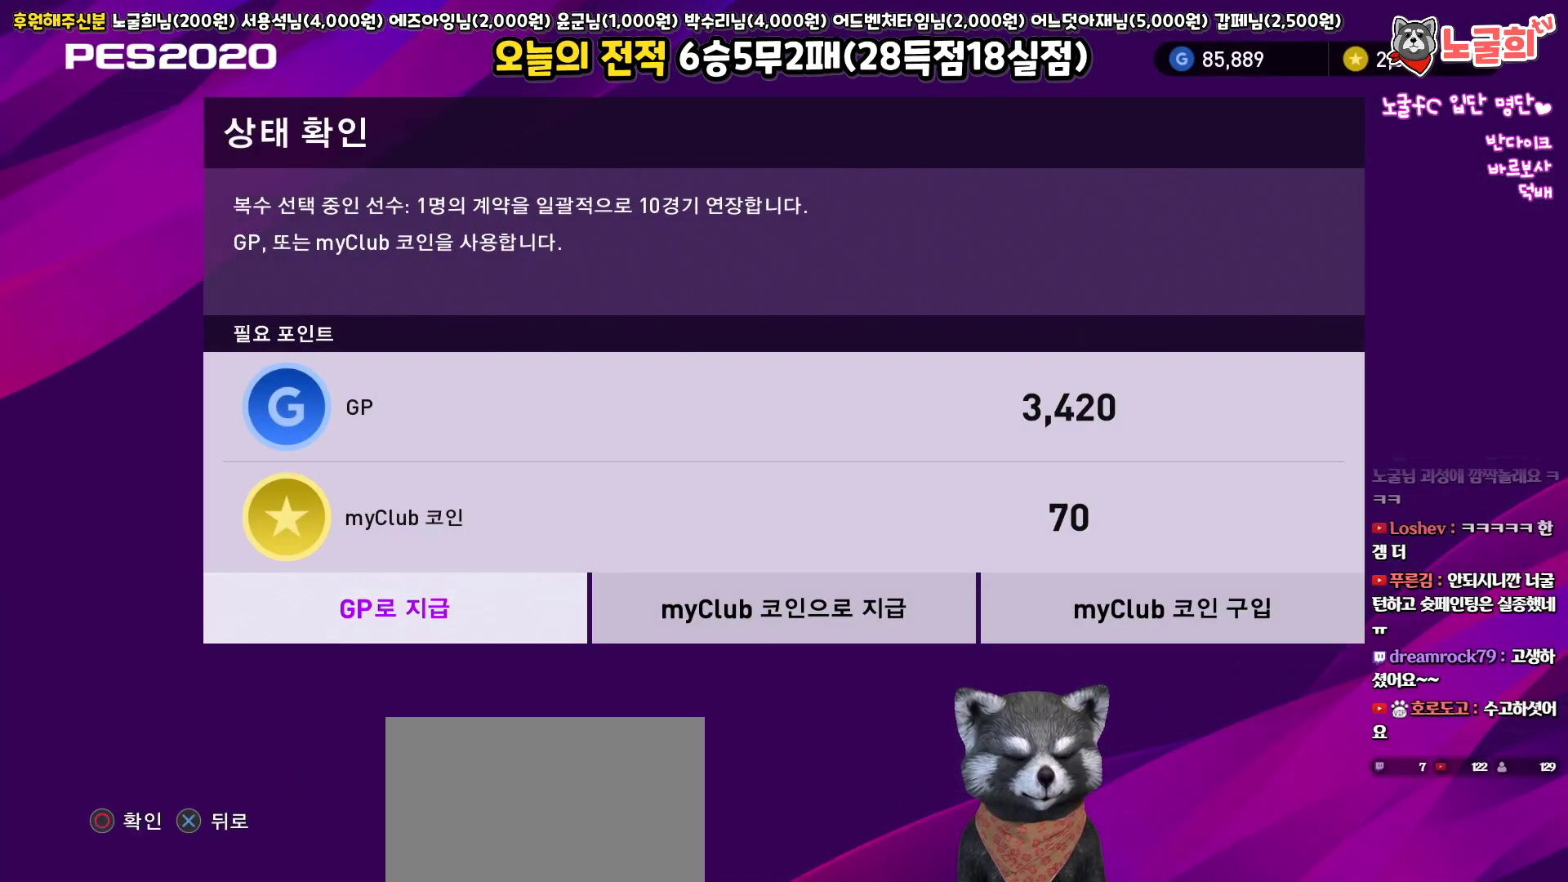
{"buttons": ["DPAD_RIGHT"], "left_stick": "center", "right_stick": "center", "events": [[83, "CIRCLE", "up"], [450, "DPAD_RIGHT", "down"]]}
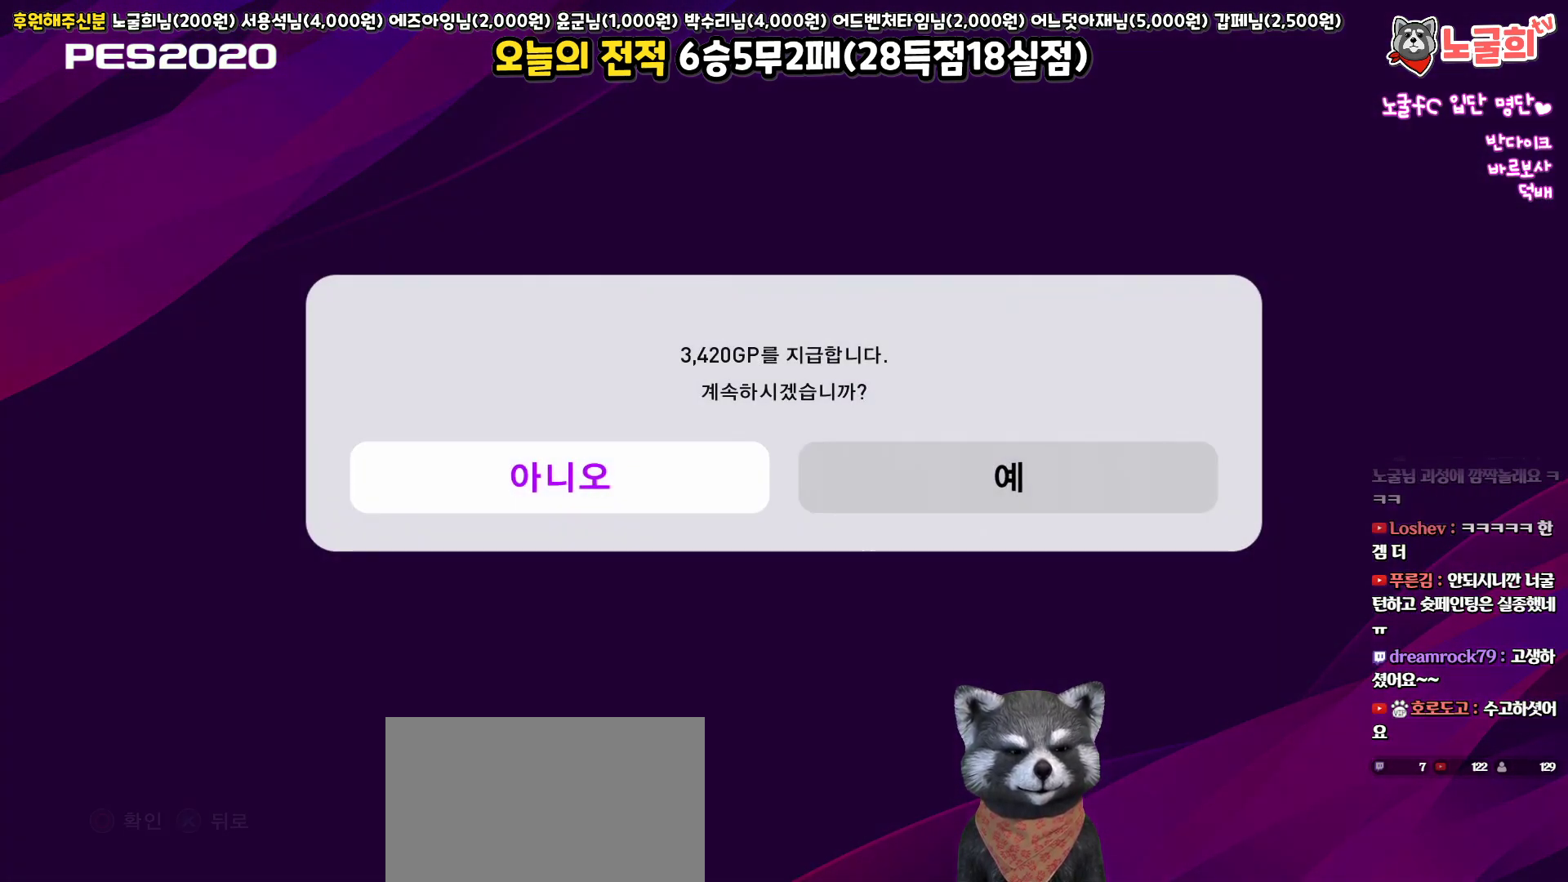
{"buttons": [], "left_stick": "center", "right_stick": "center", "events": [[50, "DPAD_RIGHT", "up"], [200, "CIRCLE", "down"], [317, "CIRCLE", "up"]]}
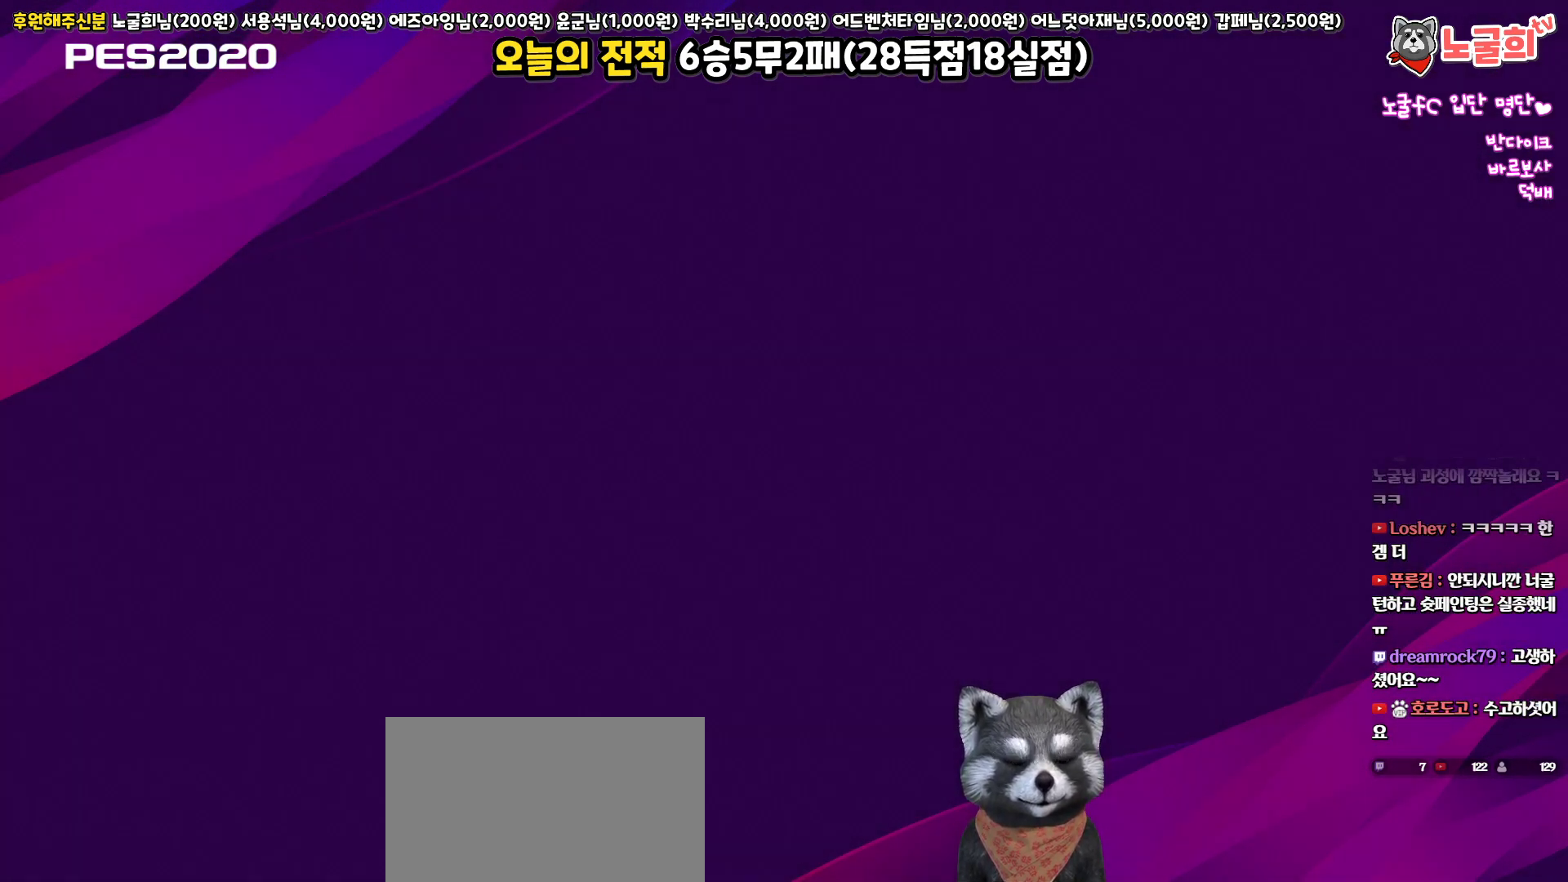
{"buttons": [], "left_stick": "center", "right_stick": "center", "events": []}
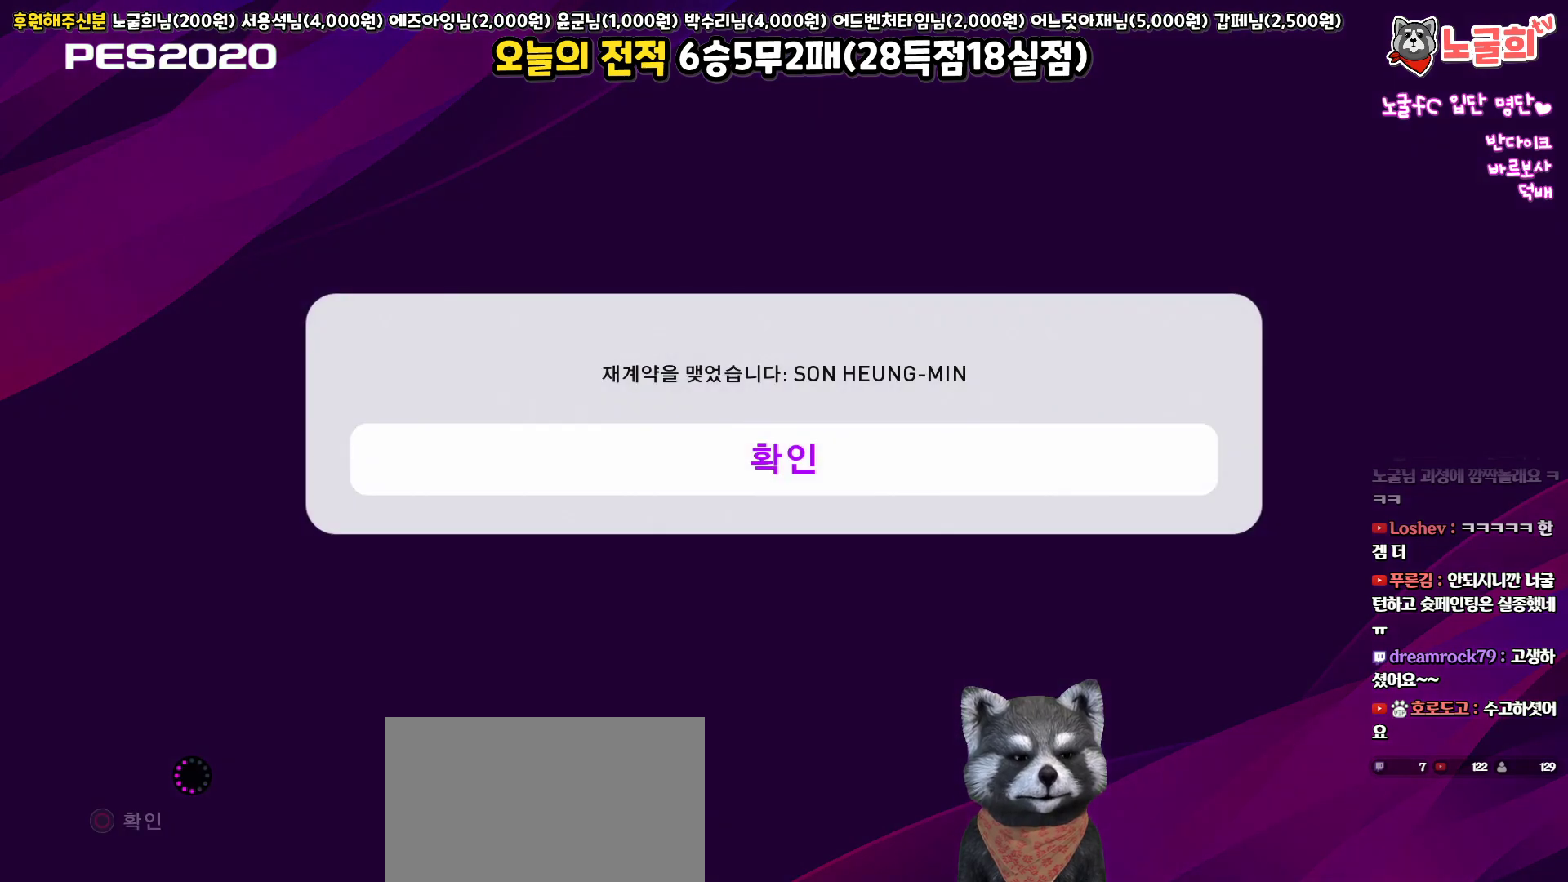
{"buttons": ["CIRCLE"], "left_stick": "center", "right_stick": "center", "events": [[400, "CIRCLE", "down"]]}
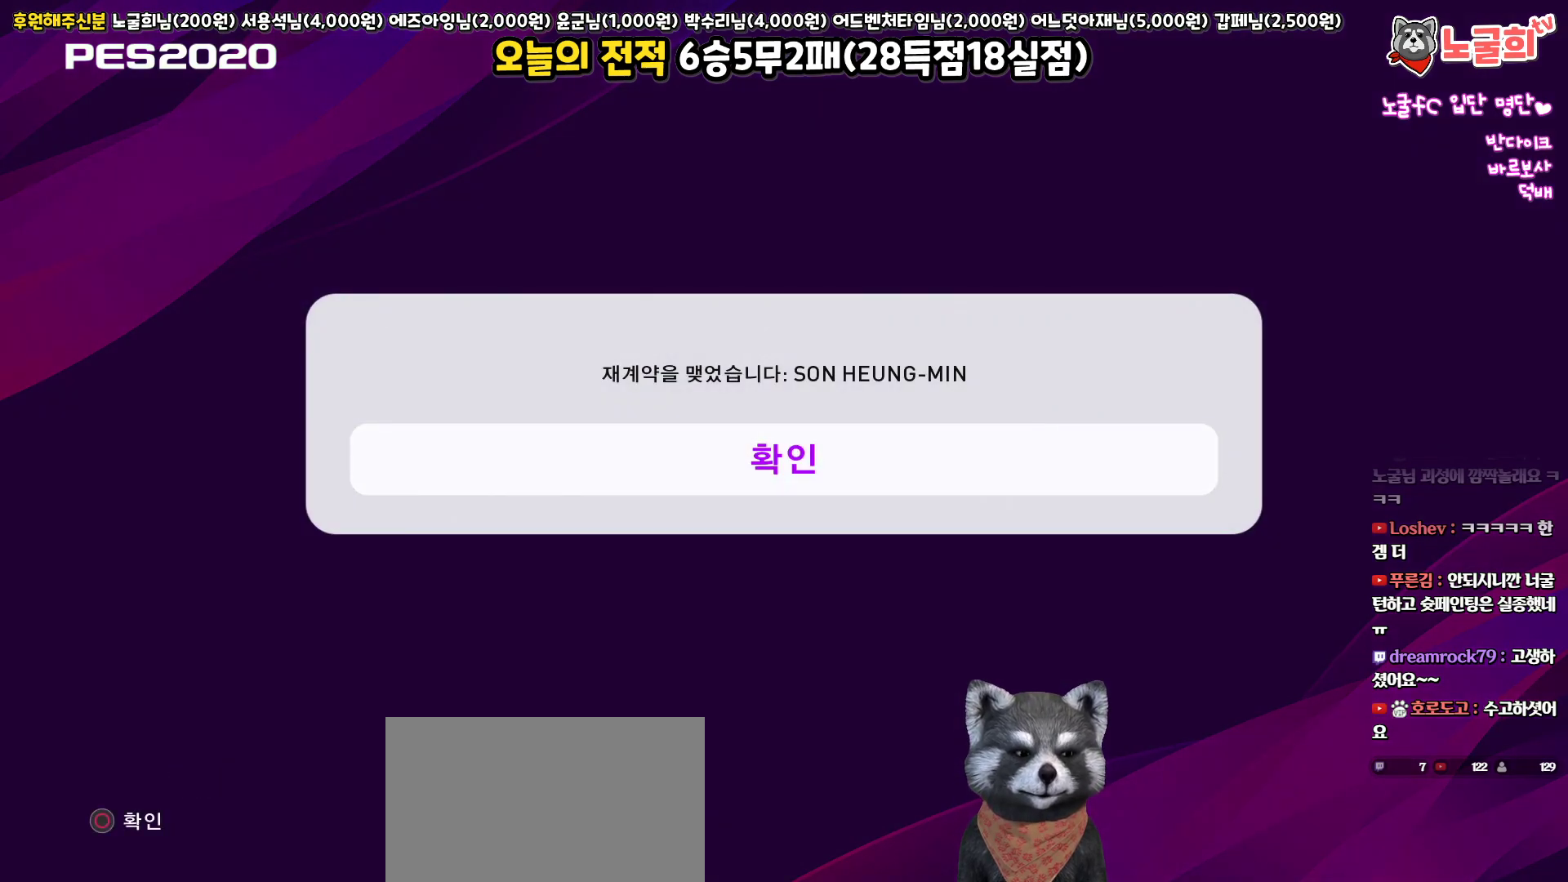
{"buttons": [], "left_stick": "center", "right_stick": "center", "events": [[17, "CIRCLE", "up"]]}
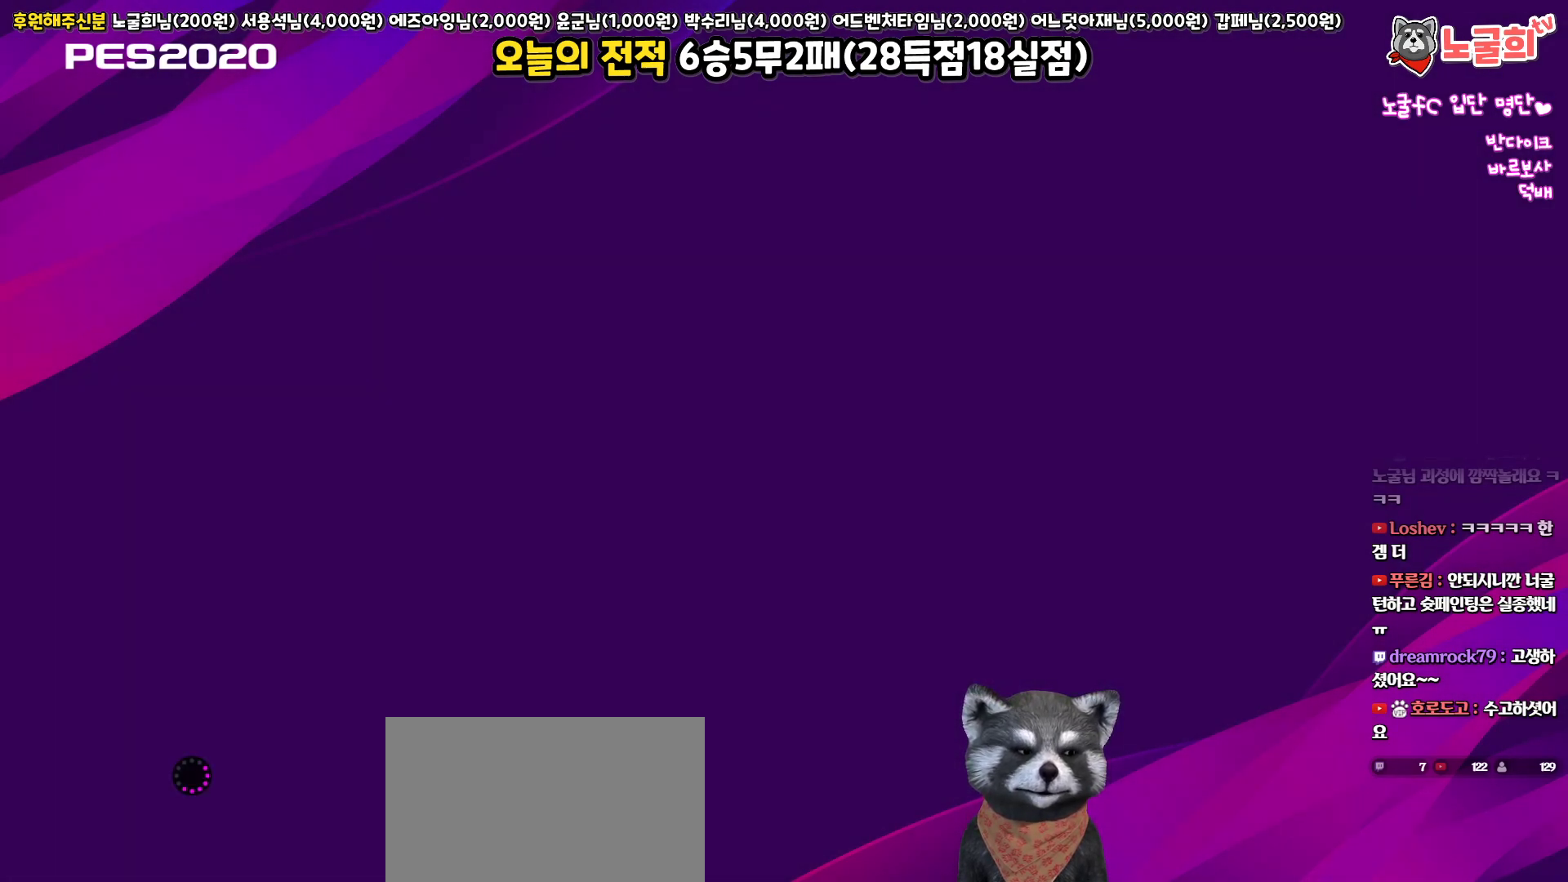
{"buttons": [], "left_stick": "center", "right_stick": "center", "events": []}
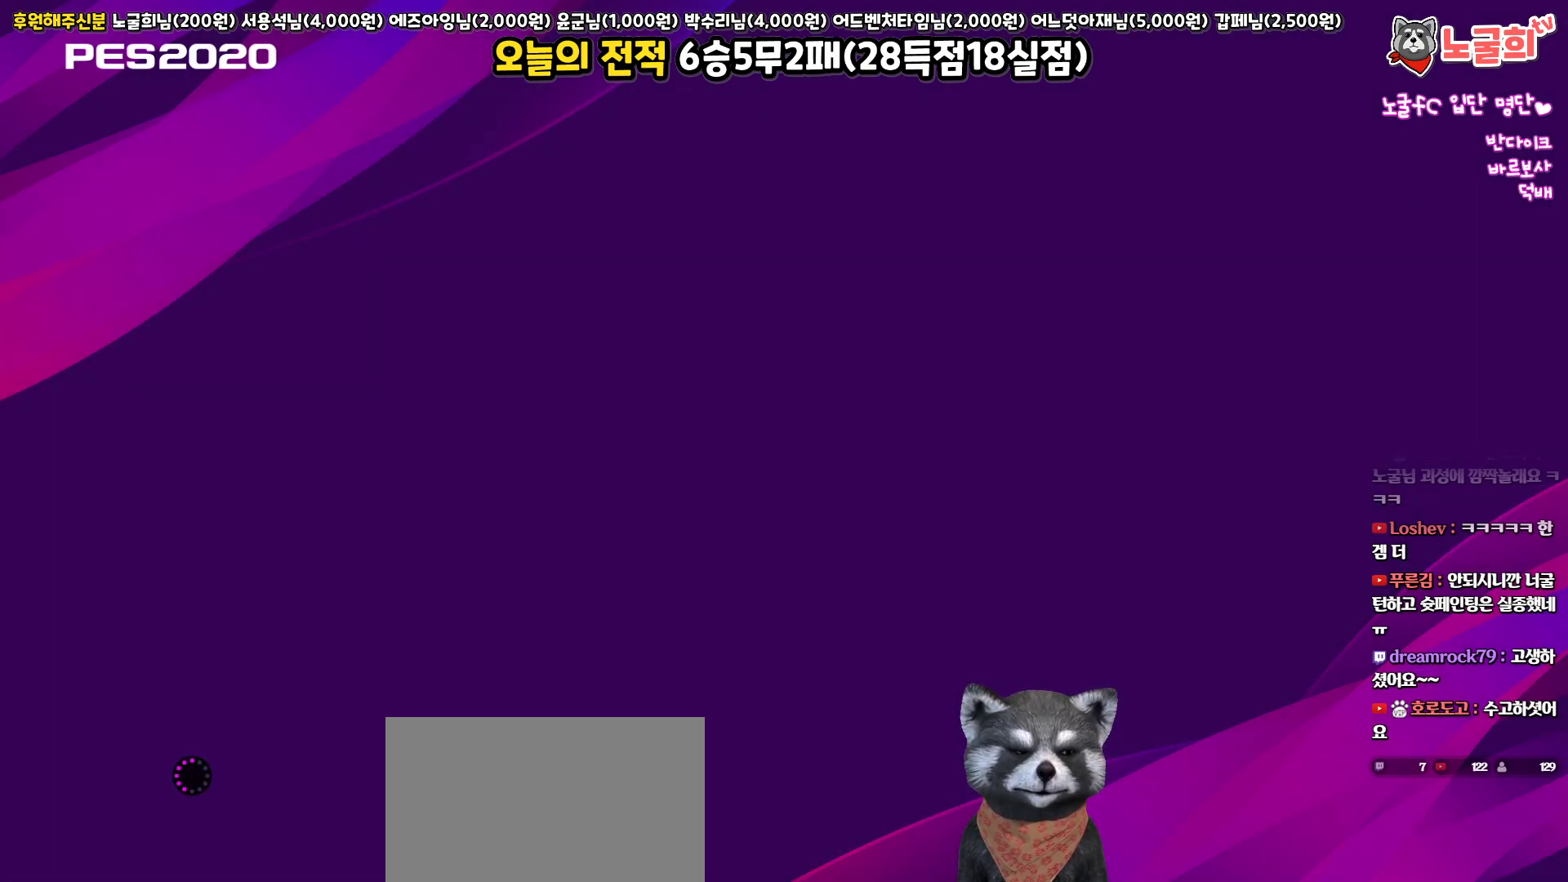
{"buttons": [], "left_stick": "center", "right_stick": "center", "events": []}
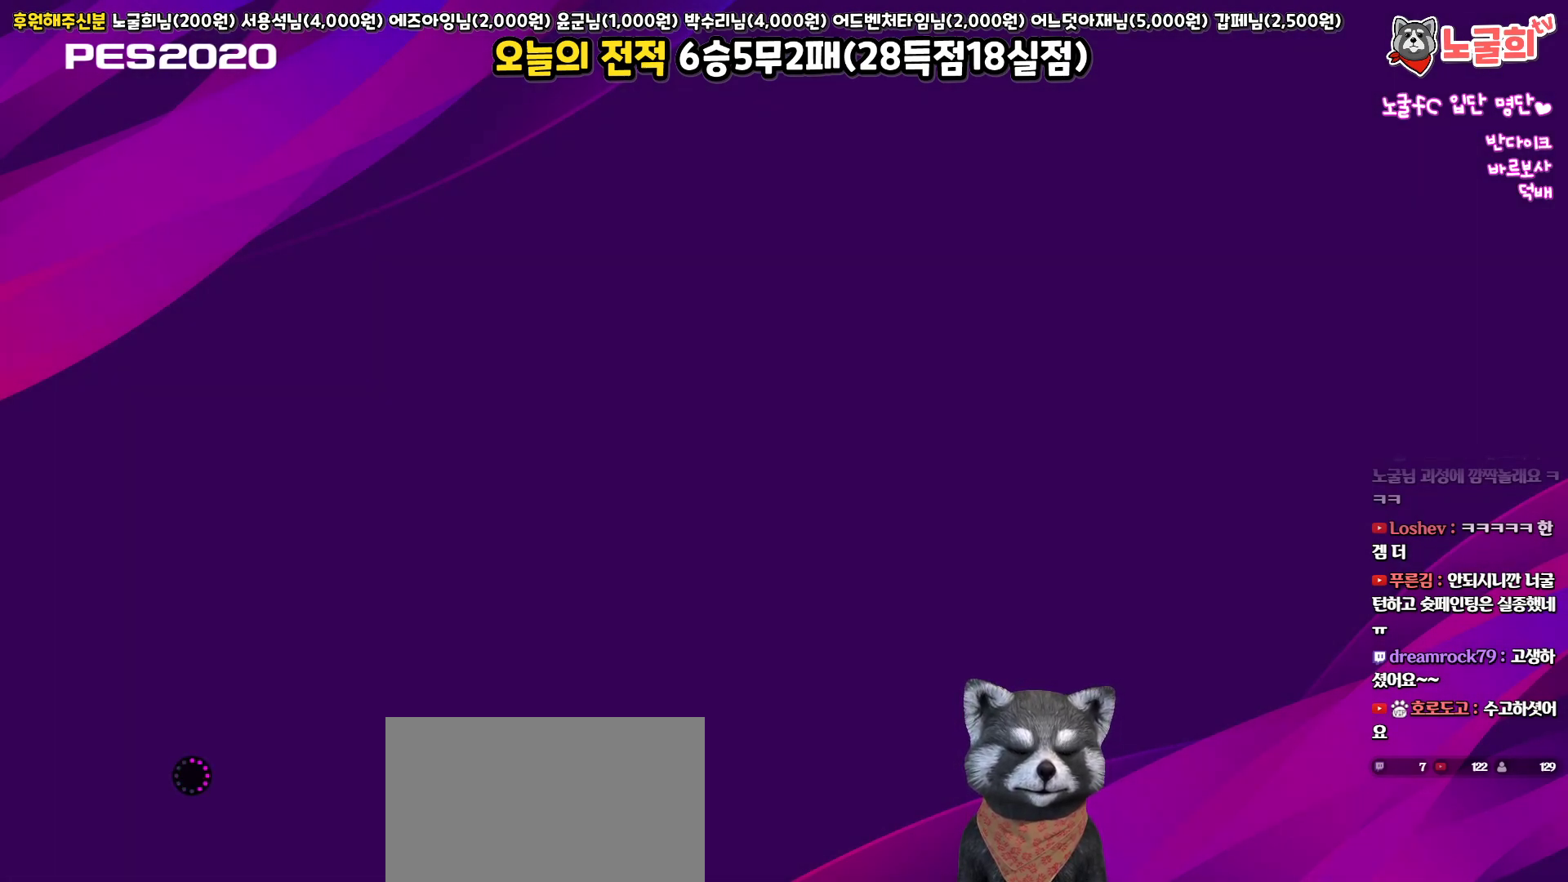
{"buttons": [], "left_stick": "center", "right_stick": "center", "events": []}
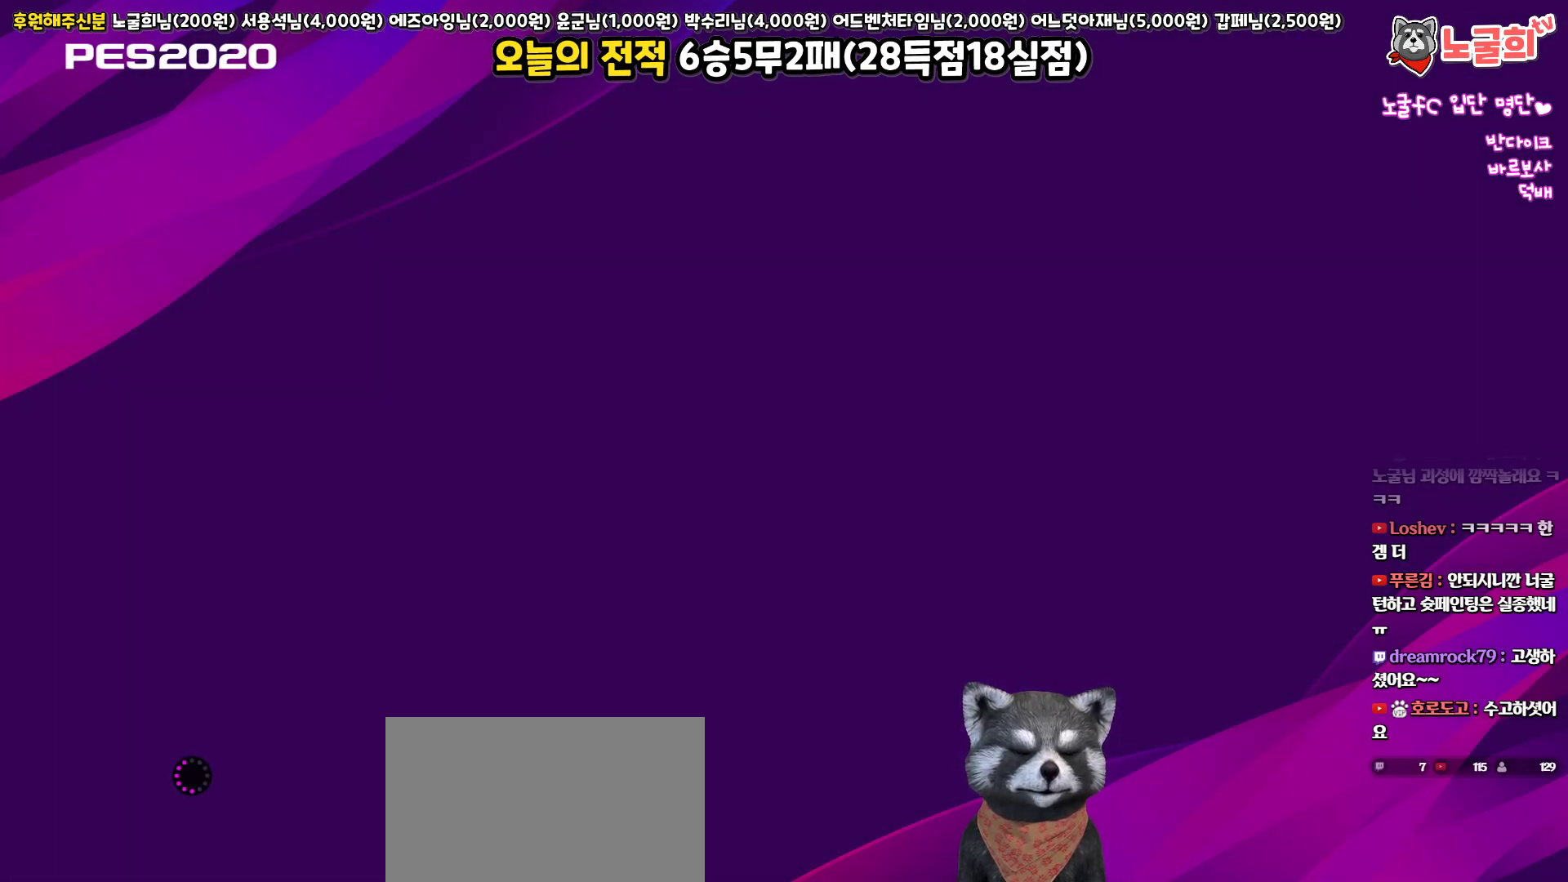
{"buttons": [], "left_stick": "center", "right_stick": "center", "events": []}
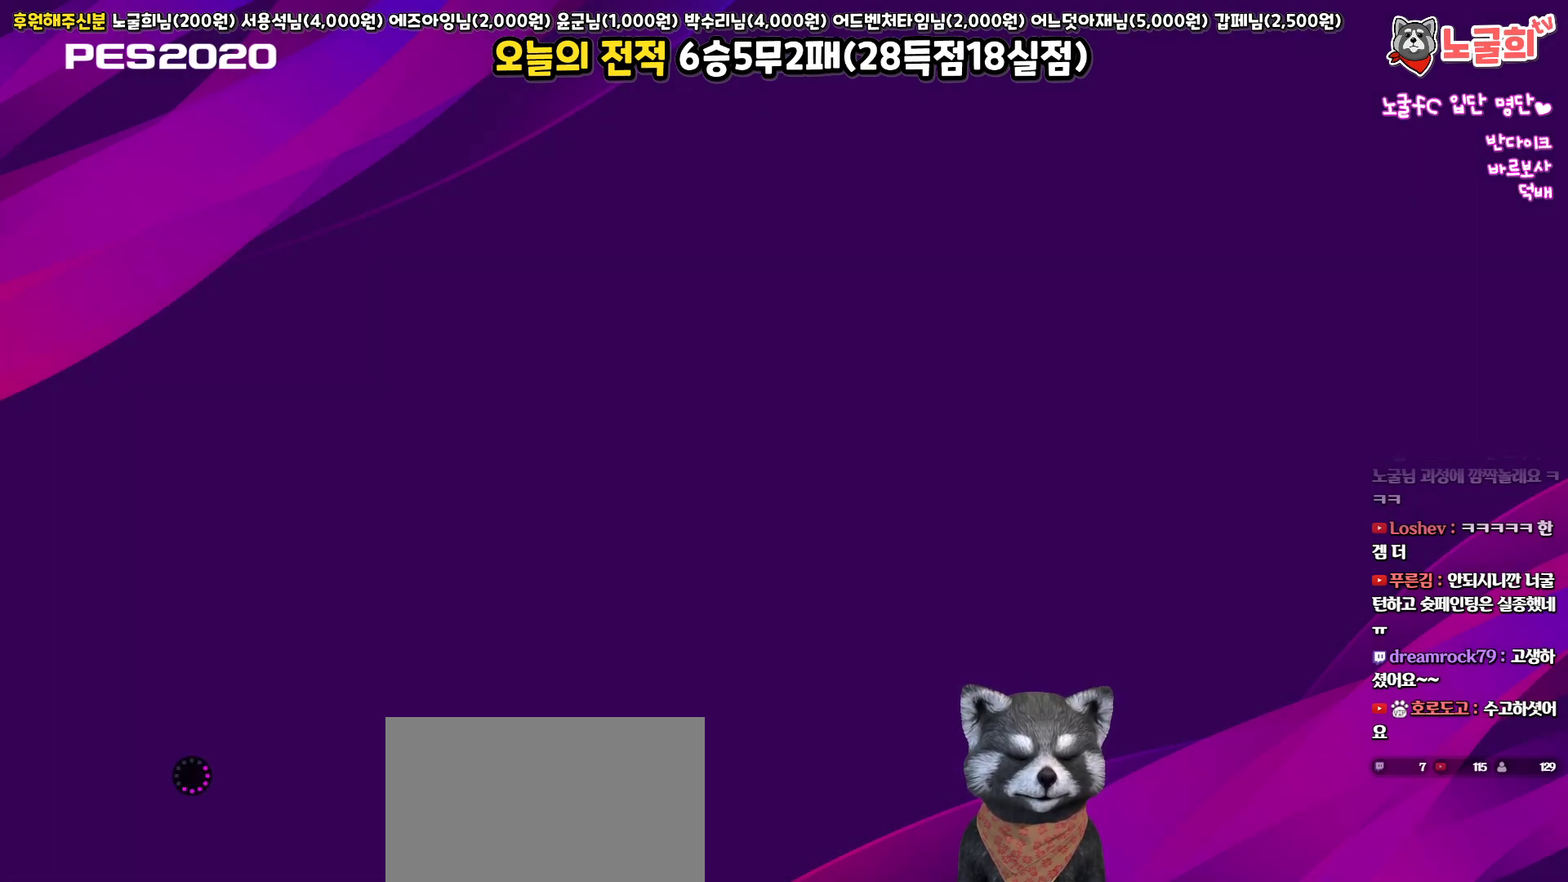
{"buttons": [], "left_stick": "center", "right_stick": "center", "events": []}
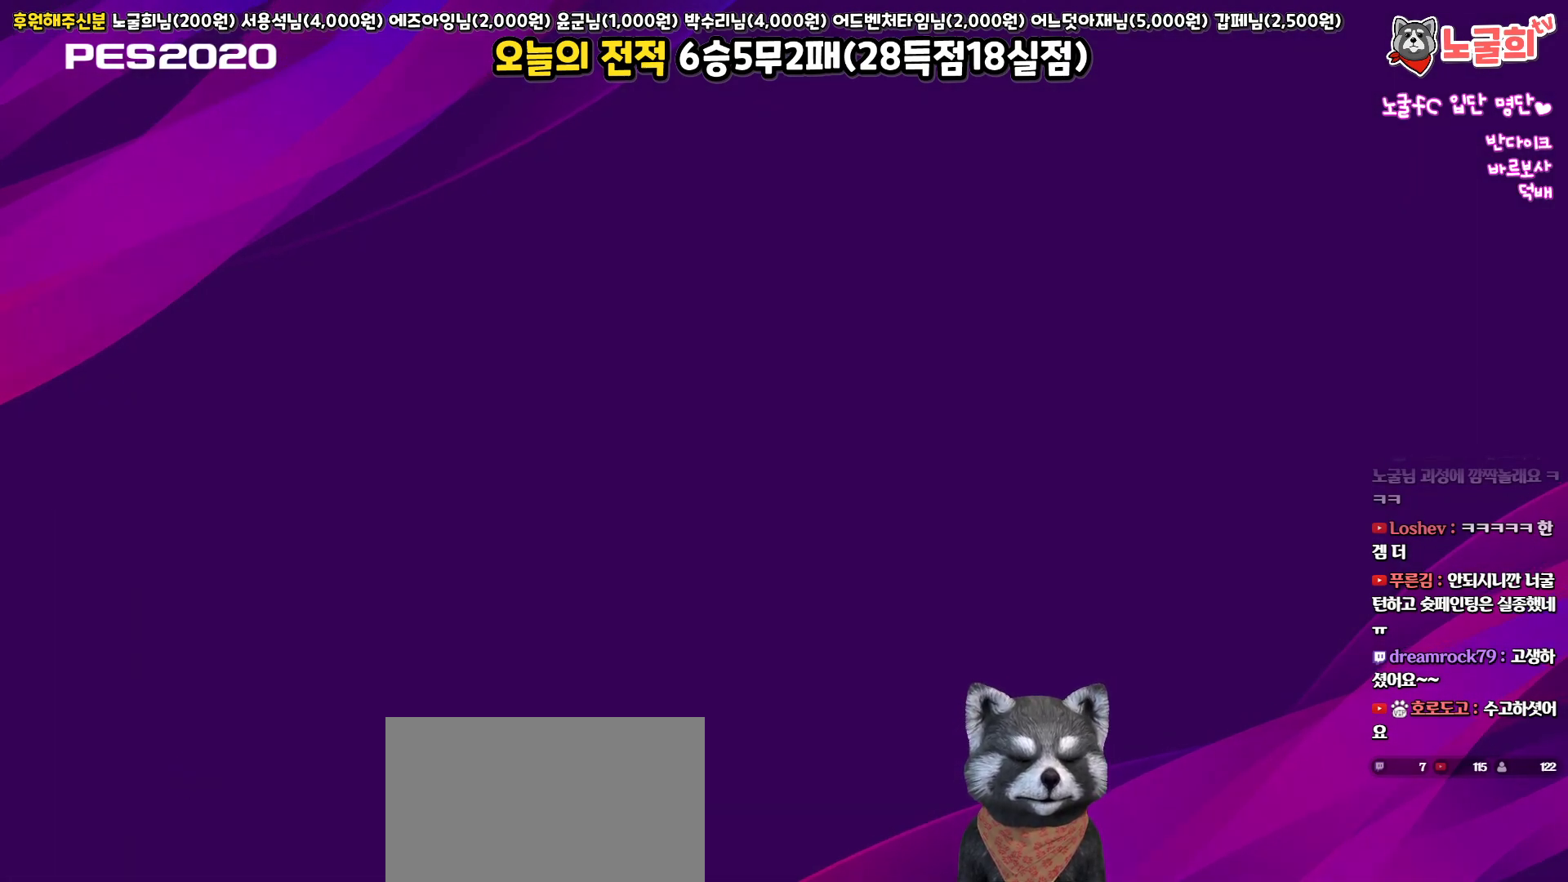
{"buttons": [], "left_stick": "center", "right_stick": "center", "events": []}
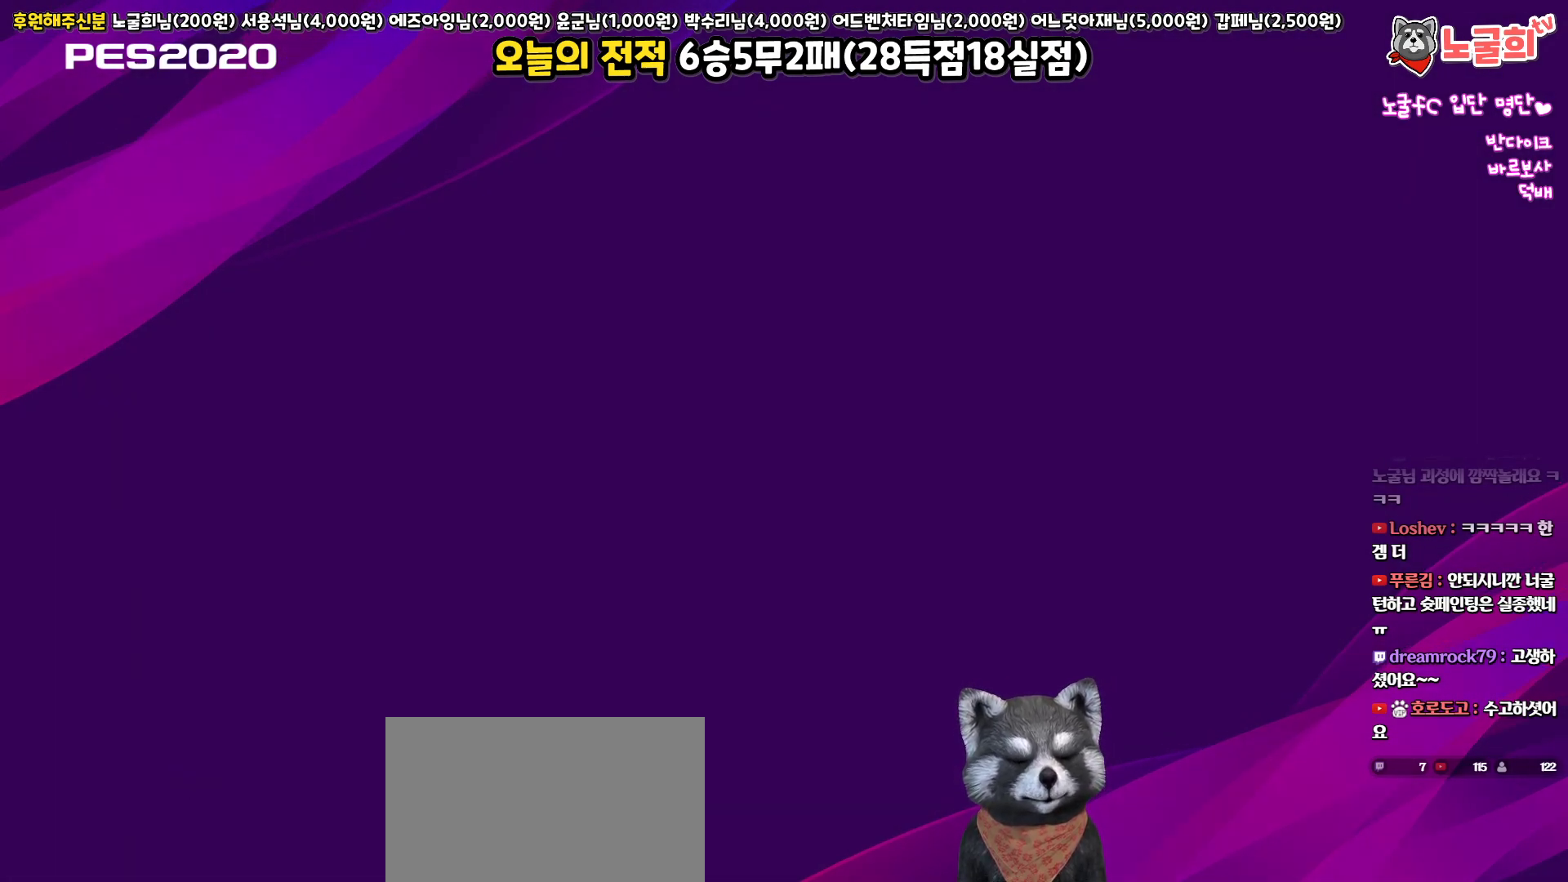
{"buttons": [], "left_stick": "center", "right_stick": "center", "events": []}
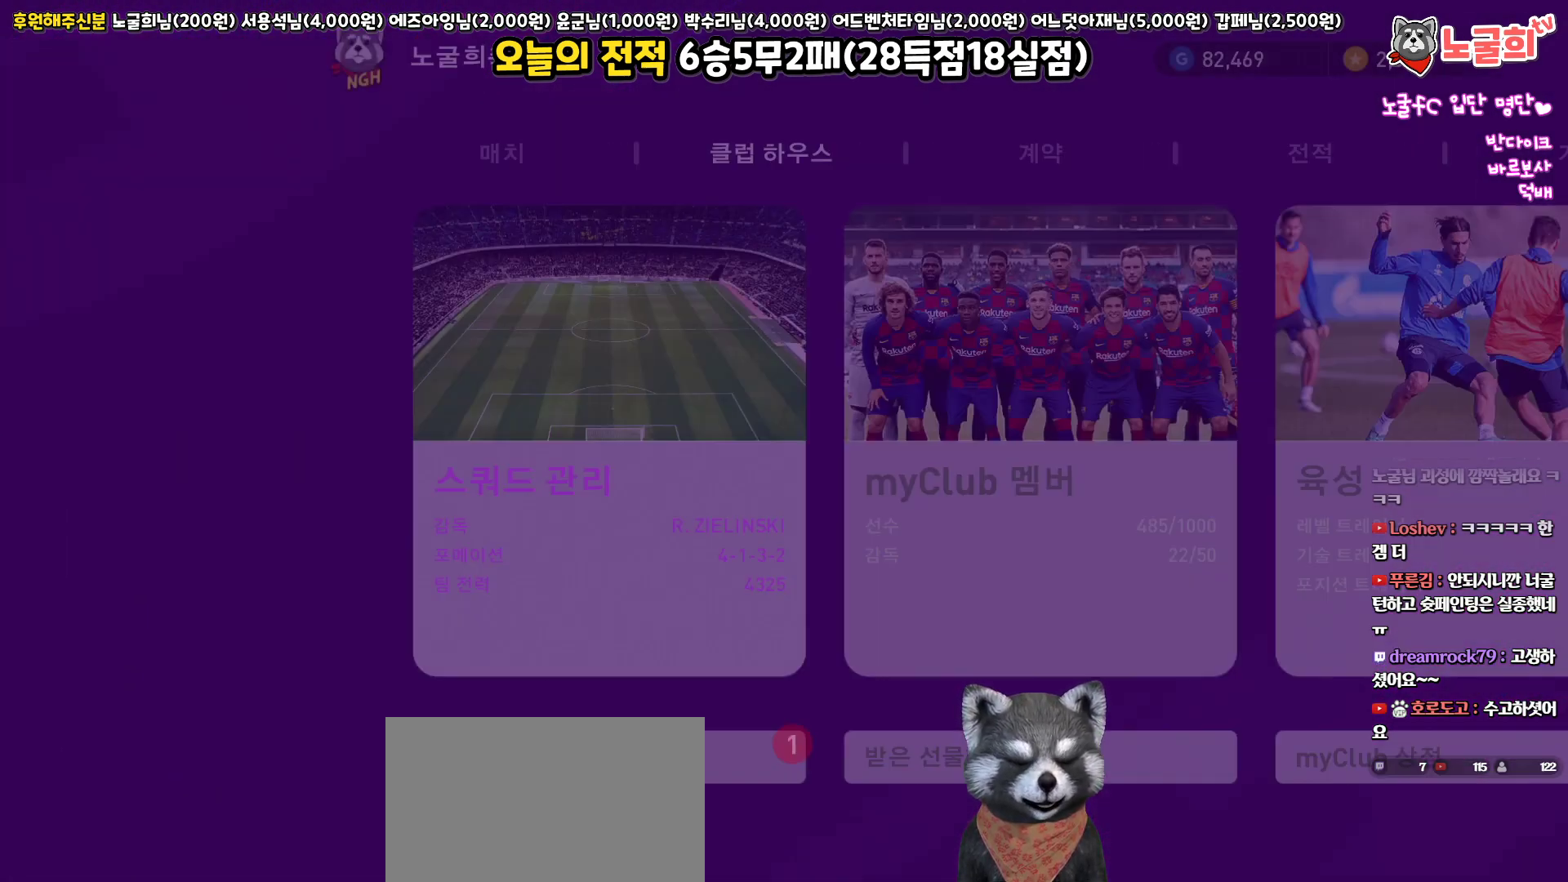
{"buttons": [], "left_stick": "center", "right_stick": "center", "events": []}
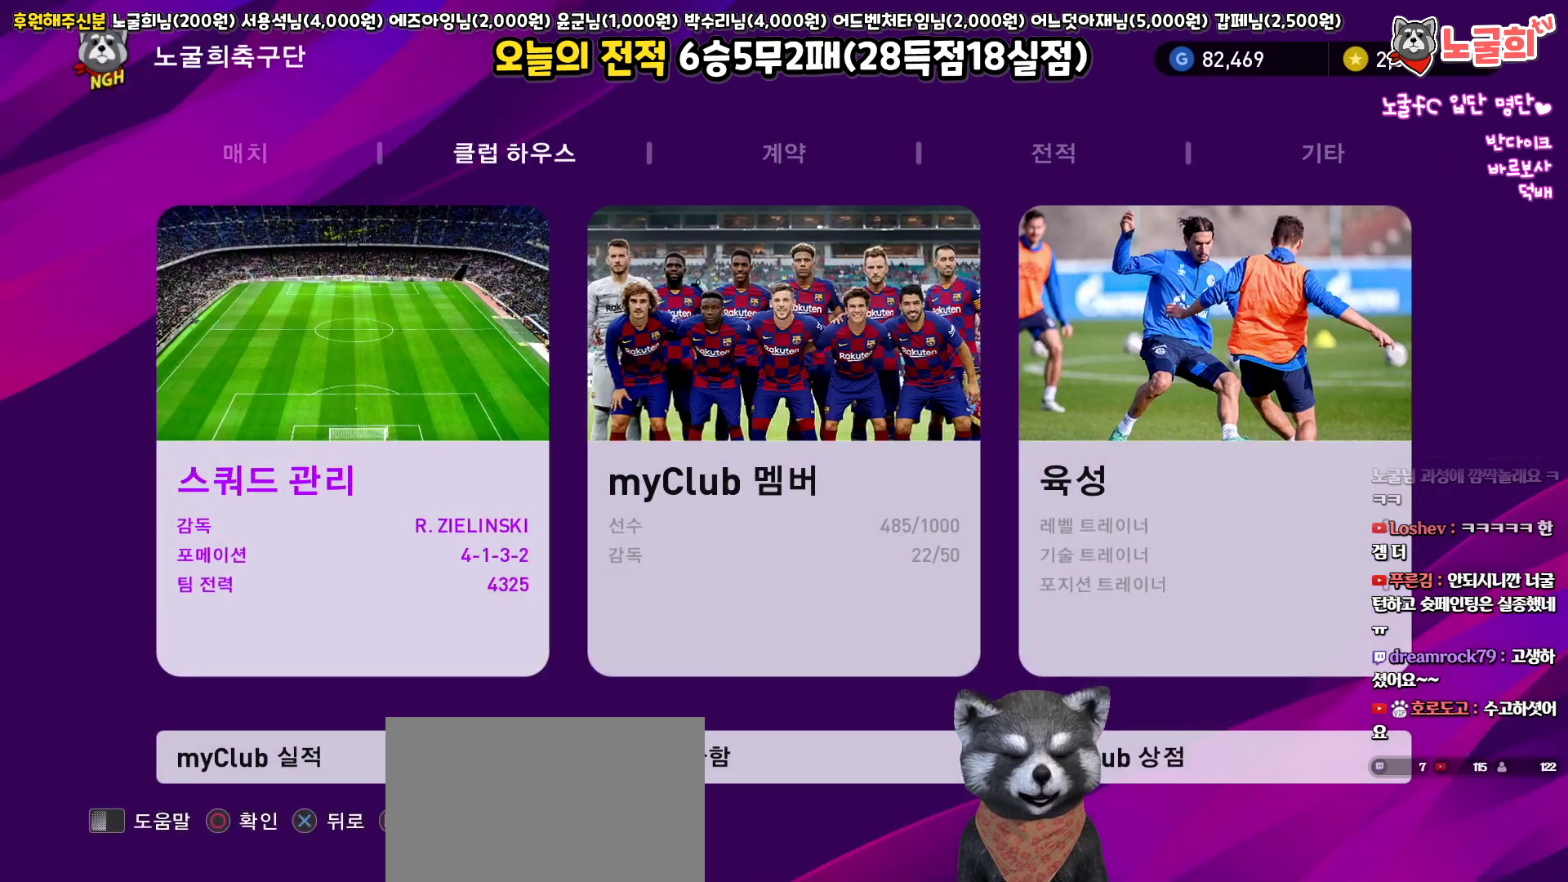
{"buttons": [], "left_stick": "center", "right_stick": "center", "events": []}
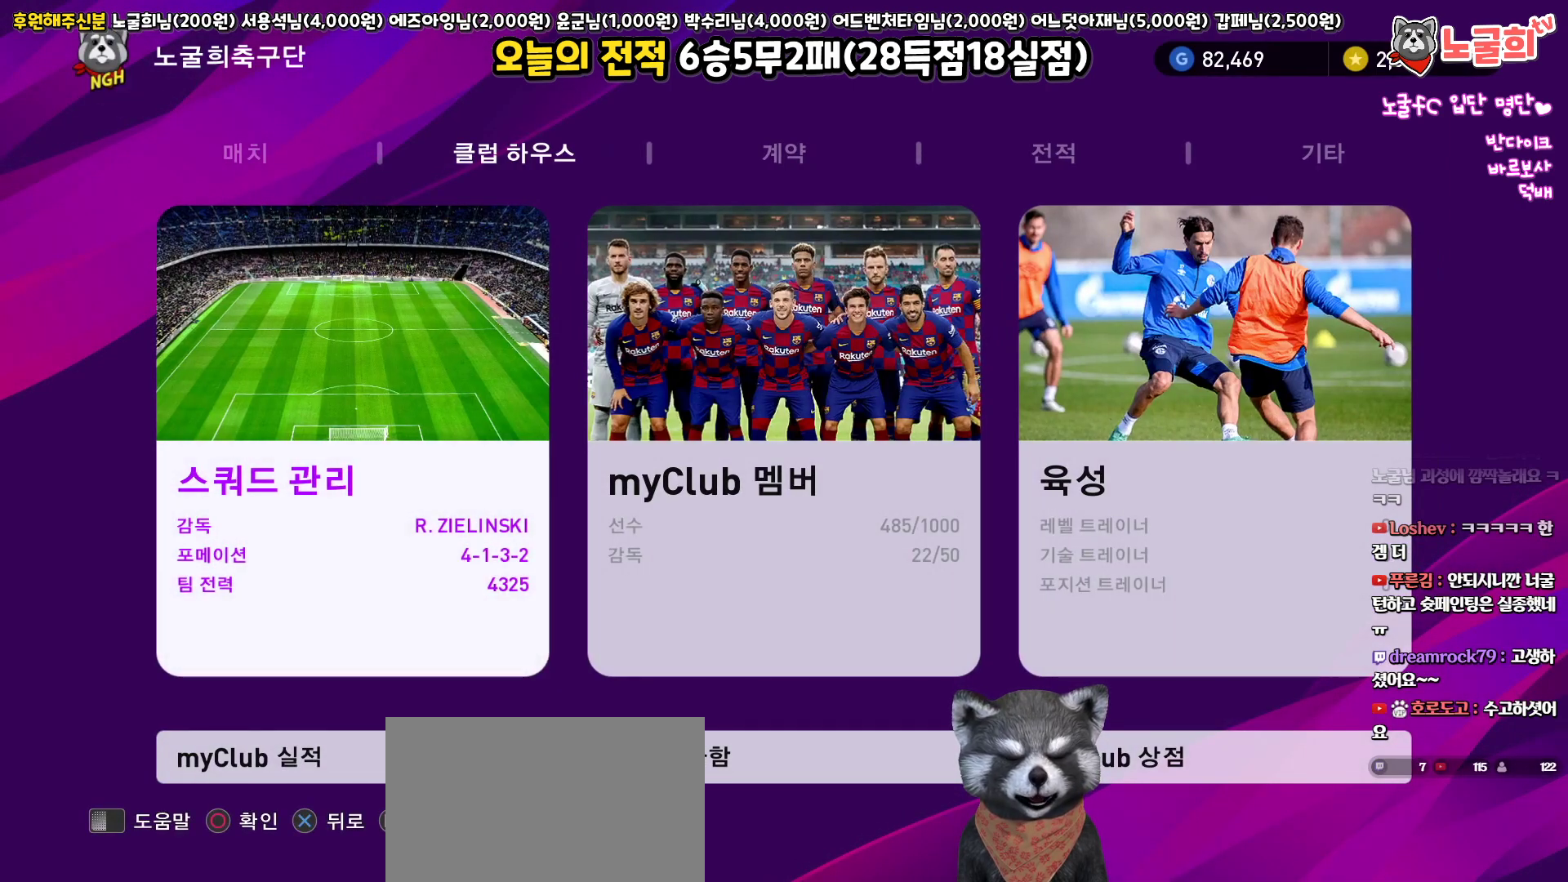
{"buttons": [], "left_stick": "center", "right_stick": "center", "events": []}
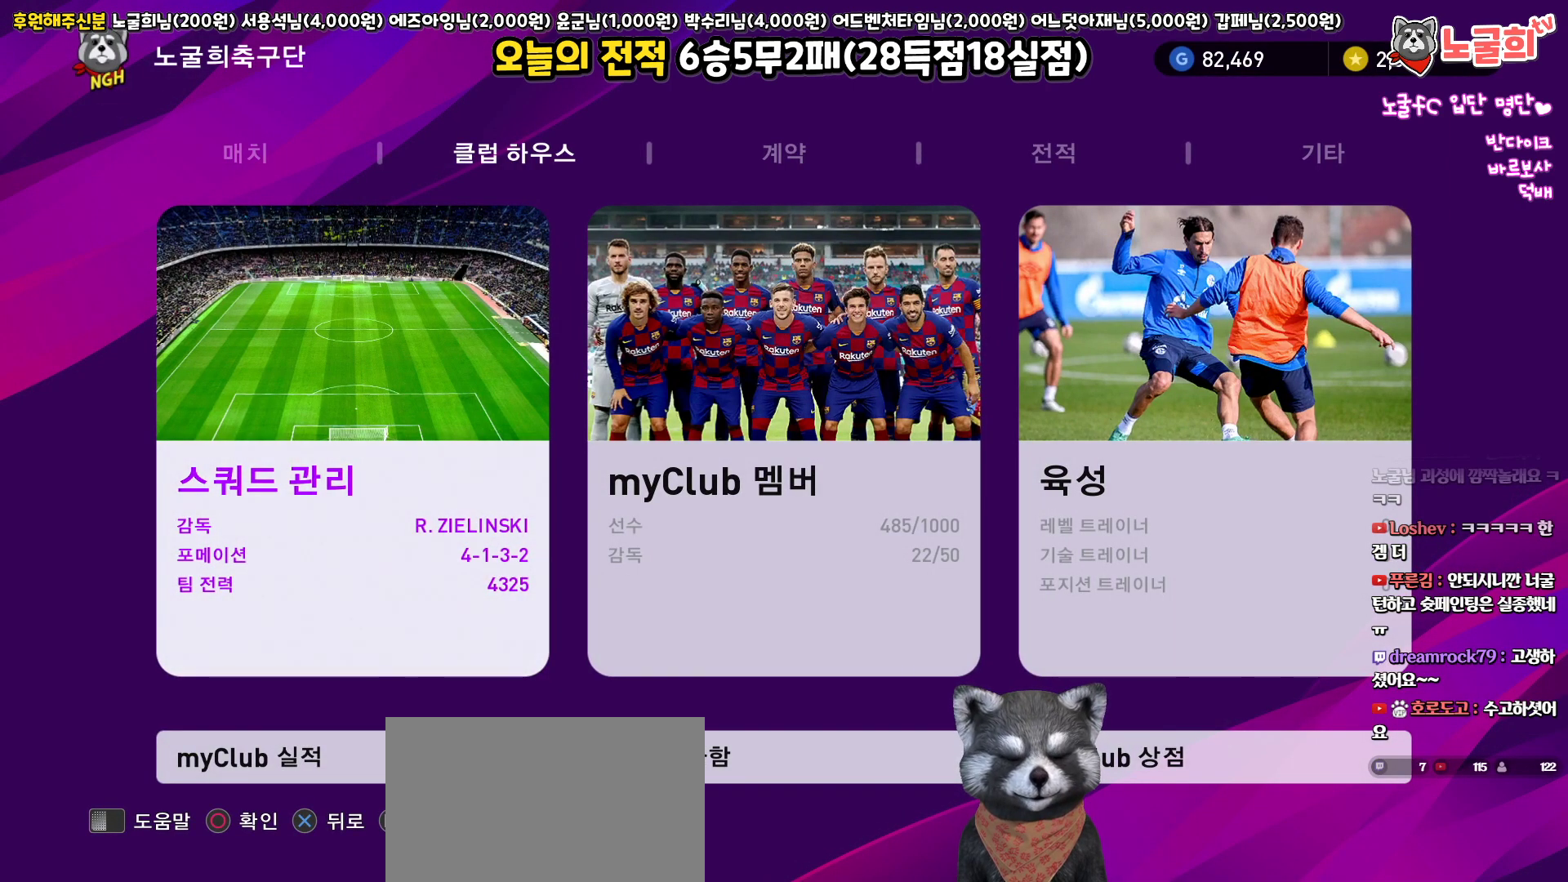
{"buttons": [], "left_stick": "center", "right_stick": "center", "events": [[33, "DPAD_RIGHT", "down"], [133, "DPAD_RIGHT", "up"], [383, "DPAD_RIGHT", "down"], [483, "DPAD_RIGHT", "up"]]}